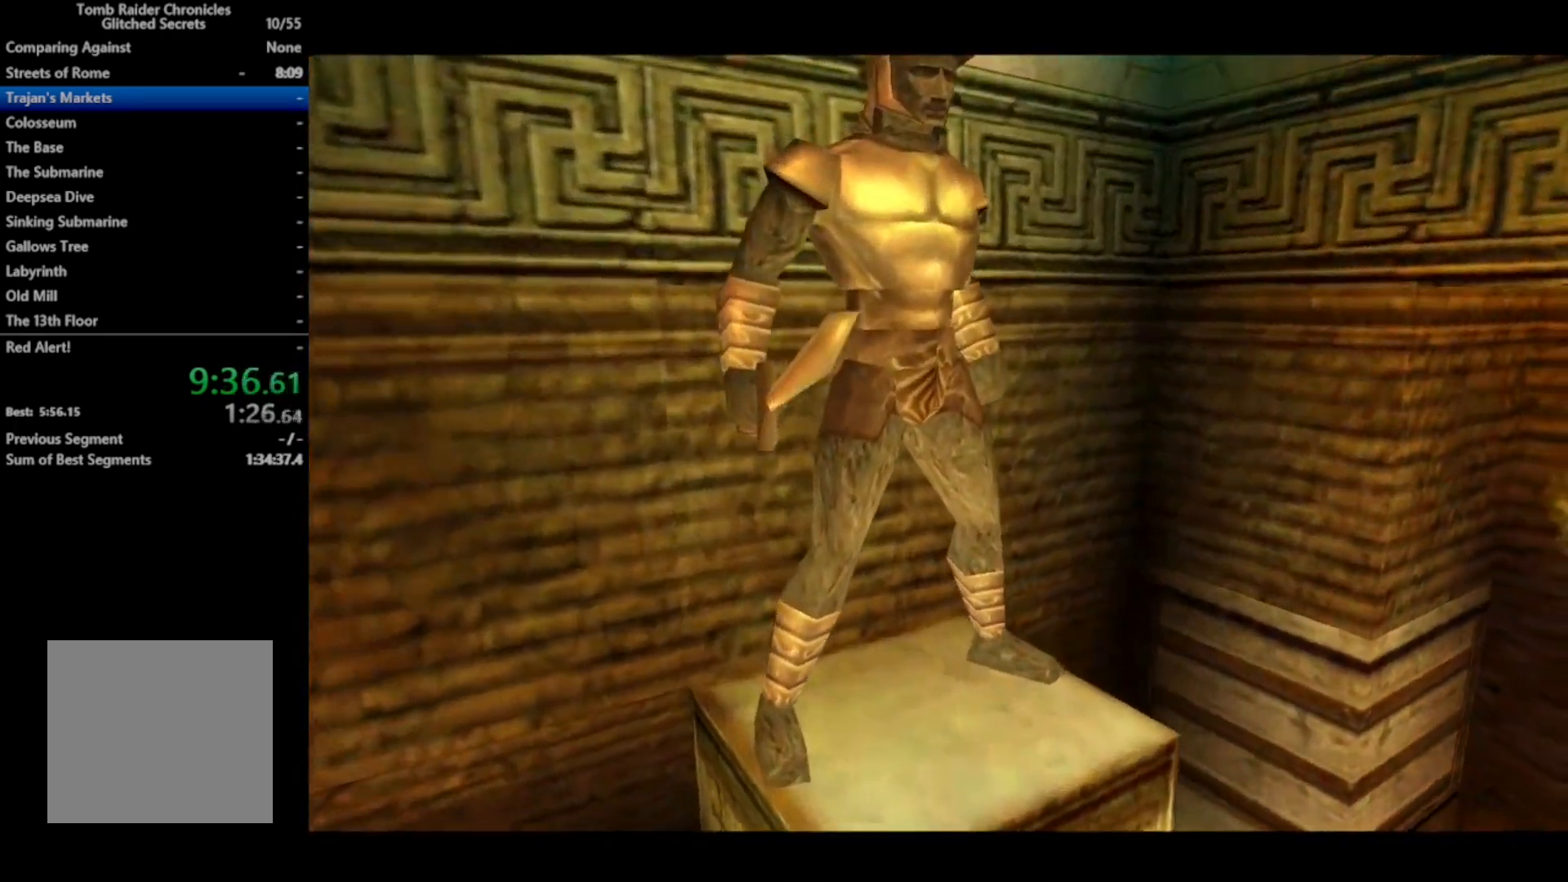
Gameplay with a controller (Xbox layout); each line is a JSON object with the inputs held at the frame after it. "events" lists button and stick changes between this image and that frame as [ms after this image, input, new state], when the widget could be followed in between. Not read: left_stick.
{"buttons": ["DPAD_RIGHT"], "right_stick": "center", "events": [[433, "DPAD_RIGHT", "down"]]}
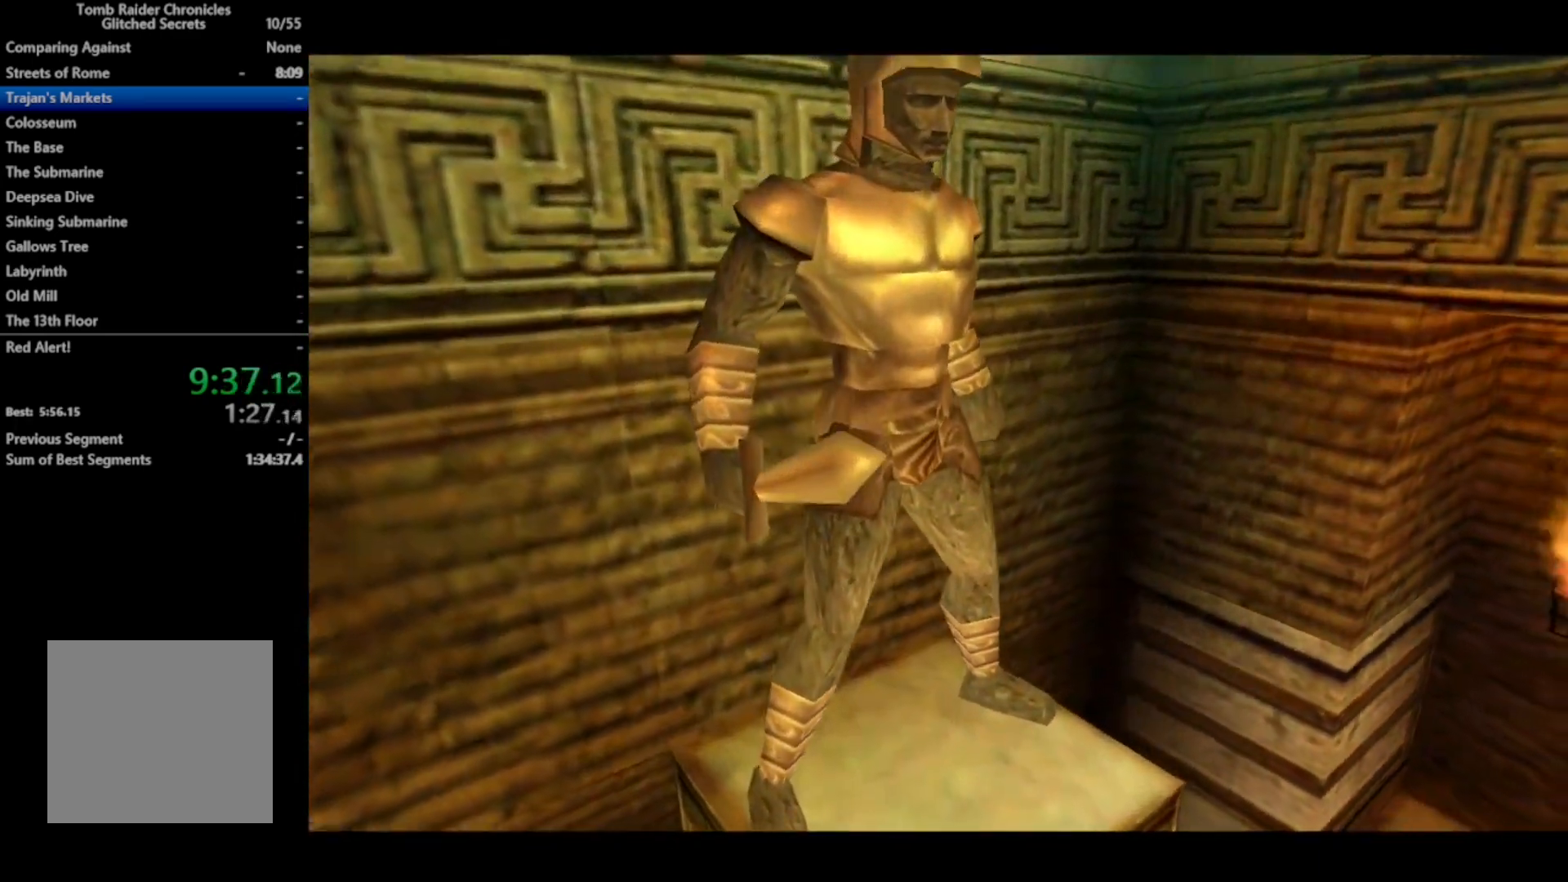
{"buttons": ["DPAD_RIGHT"], "right_stick": "center", "events": []}
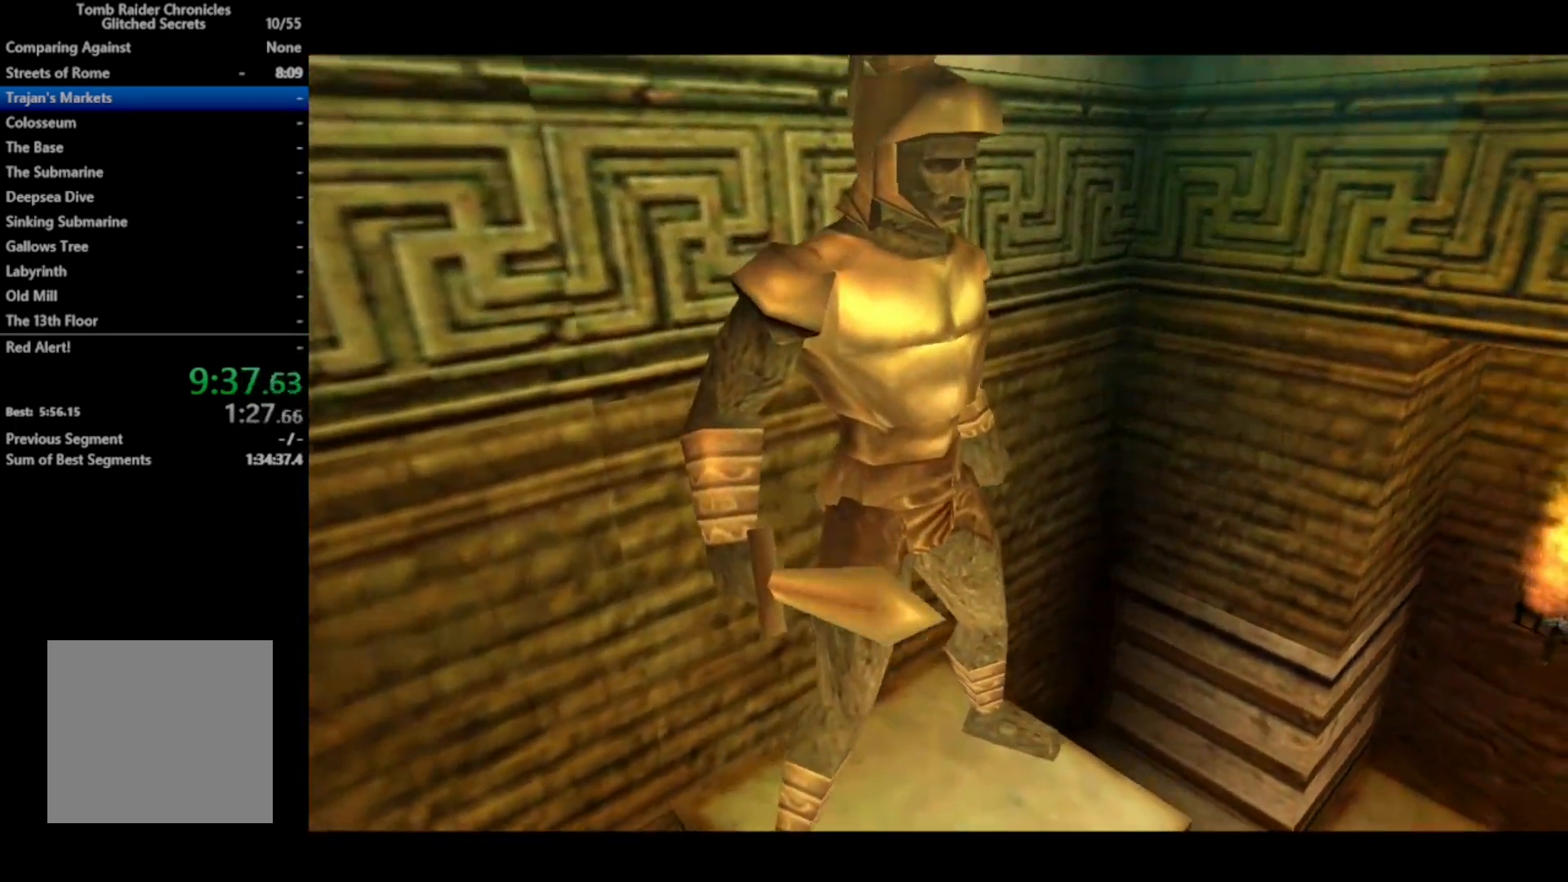
{"buttons": ["DPAD_RIGHT"], "right_stick": "center", "events": []}
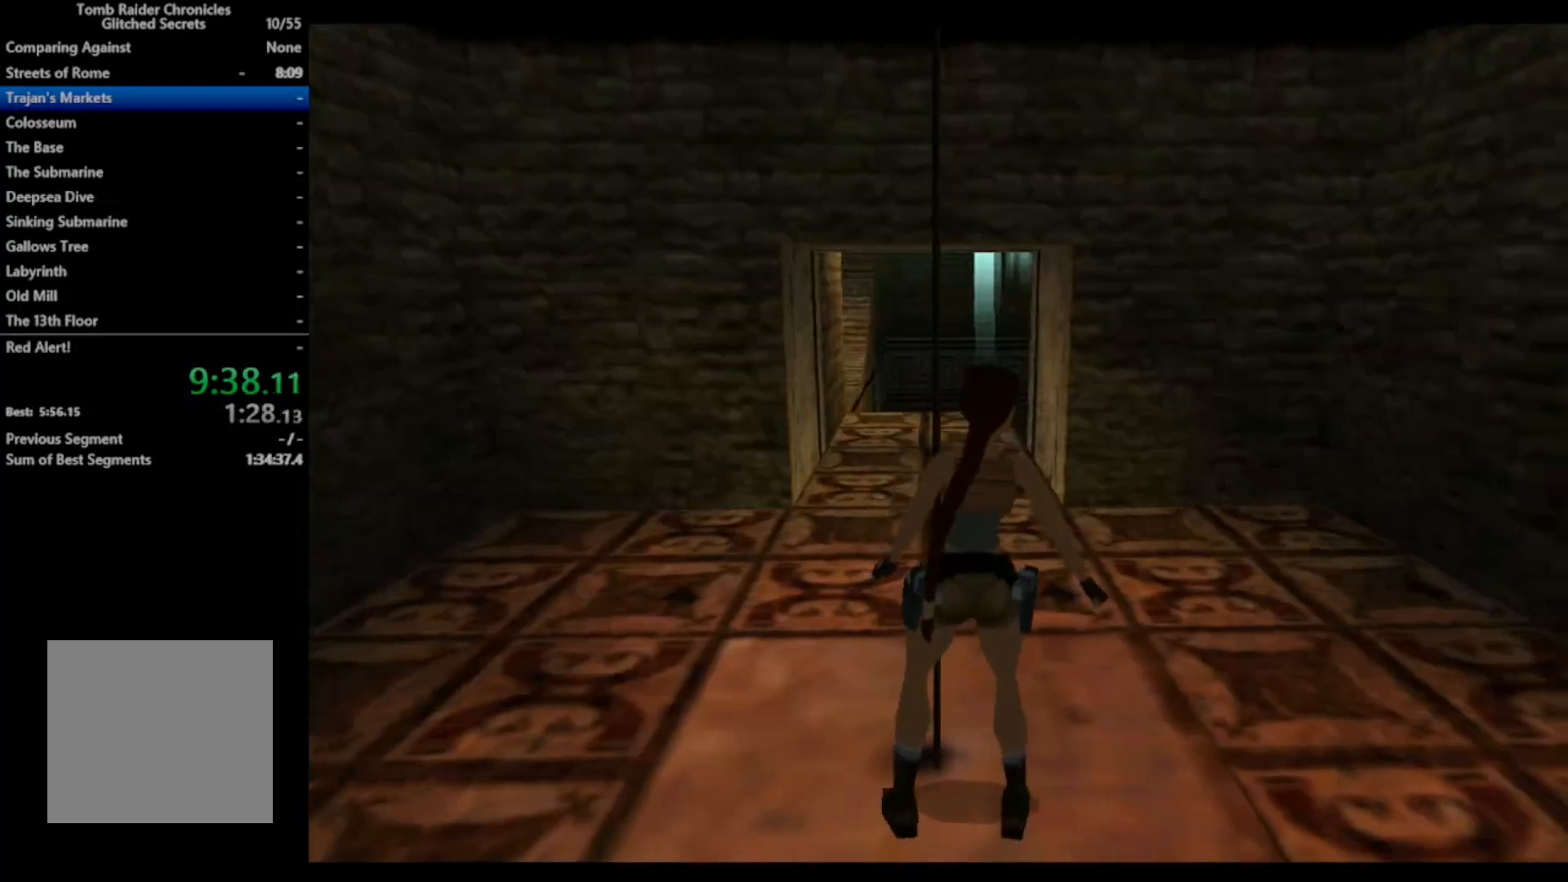
{"buttons": ["DPAD_UP", "DPAD_LEFT"], "right_stick": "center", "events": [[100, "DPAD_UP", "down"], [133, "DPAD_RIGHT", "up"], [300, "DPAD_LEFT", "down"]]}
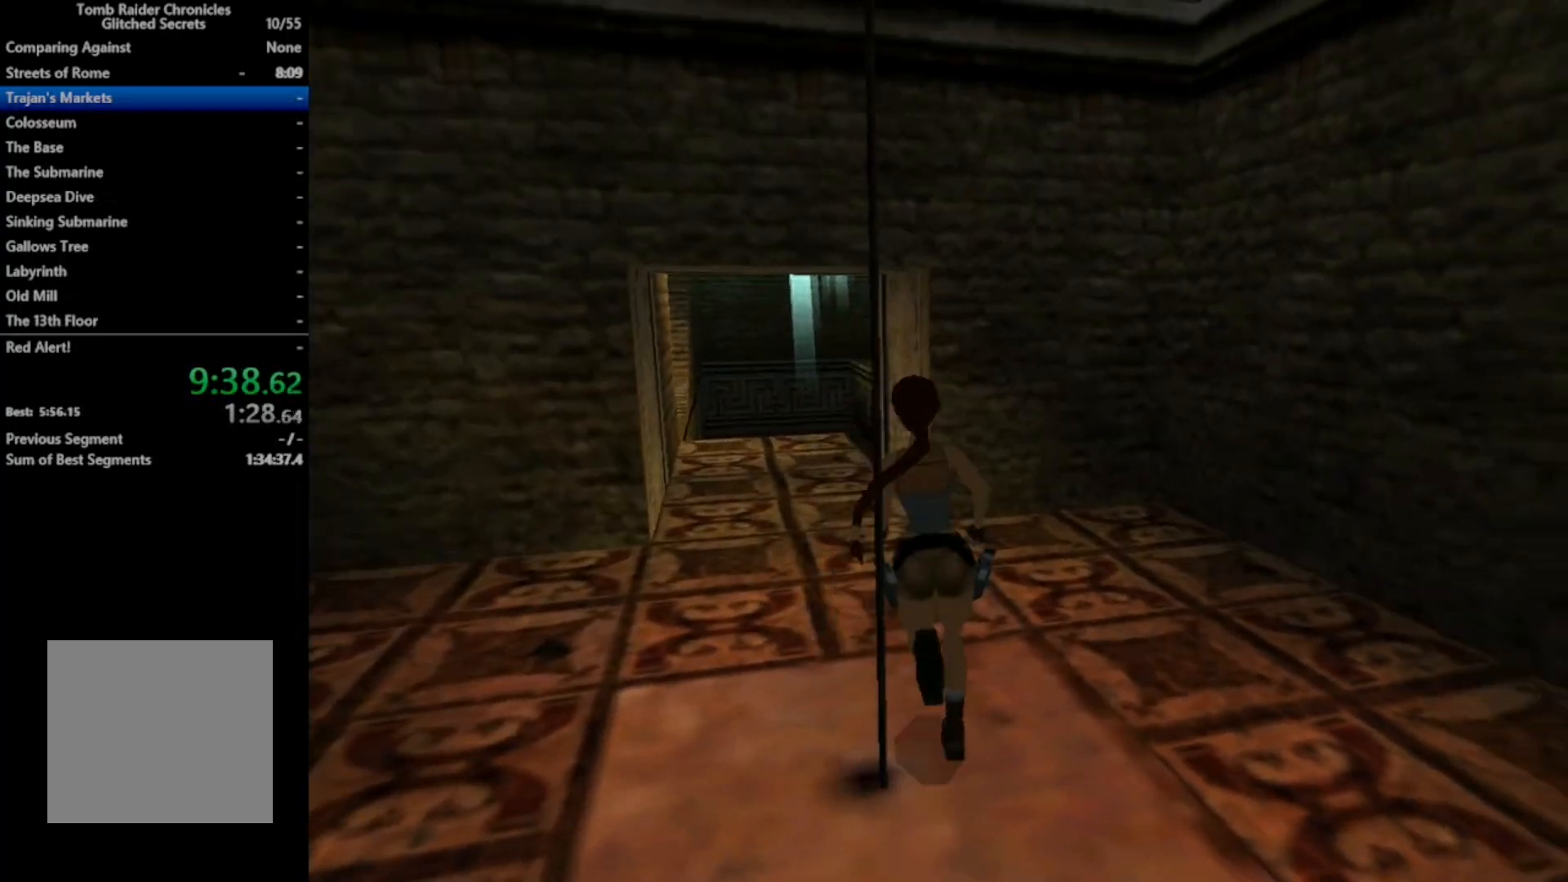
{"buttons": ["R2", "DPAD_UP", "DPAD_LEFT"], "right_stick": "center", "events": [[133, "R2", "down"], [300, "DPAD_LEFT", "up"], [433, "DPAD_LEFT", "down"]]}
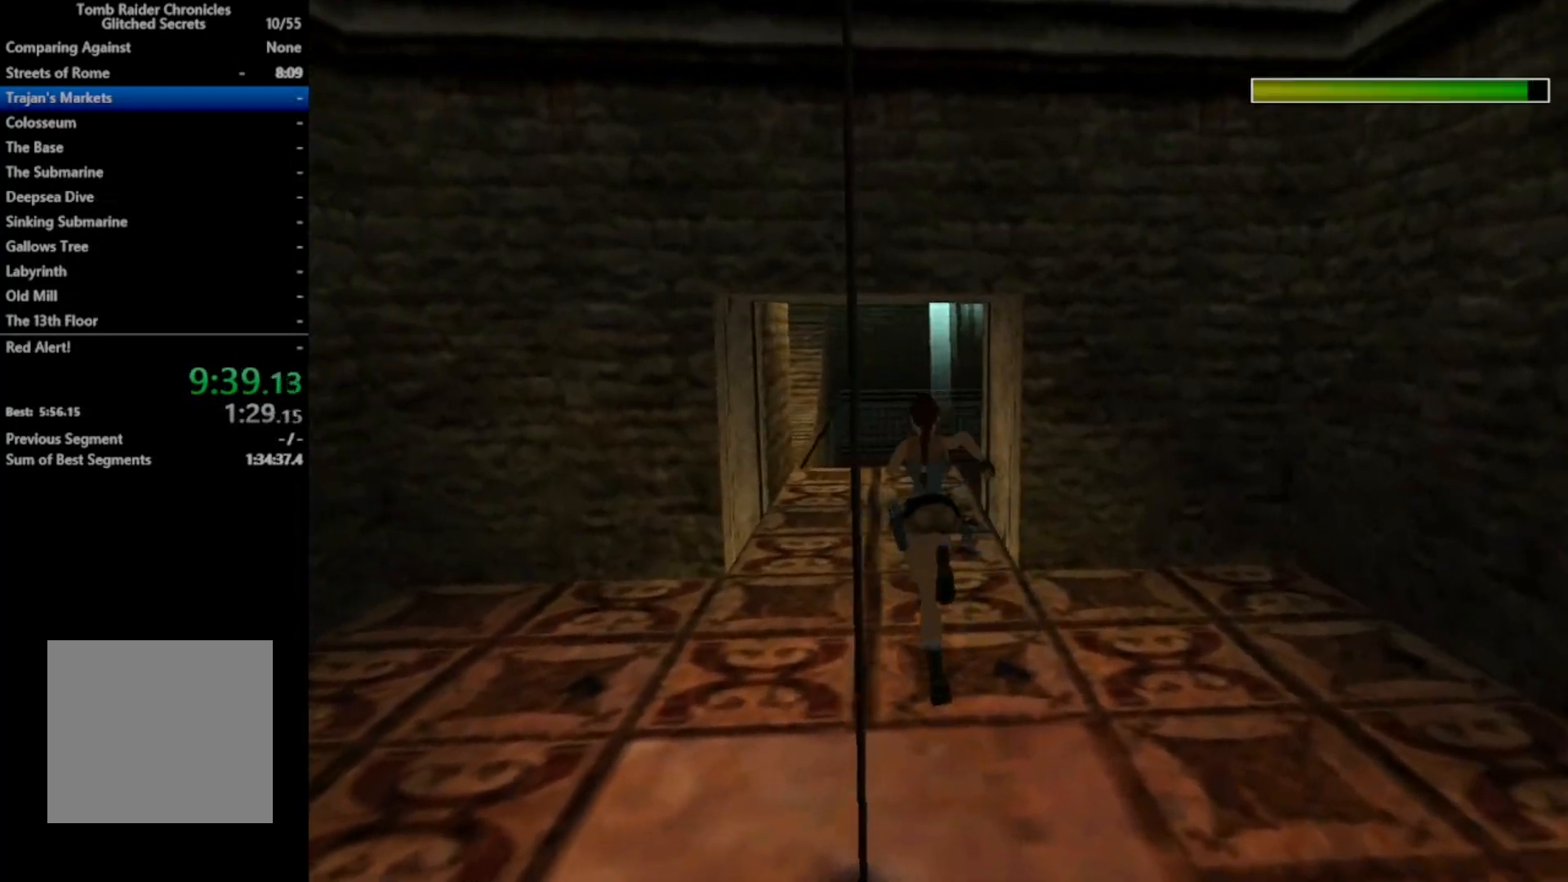
{"buttons": ["R2", "DPAD_UP"], "right_stick": "center", "events": [[267, "DPAD_LEFT", "up"]]}
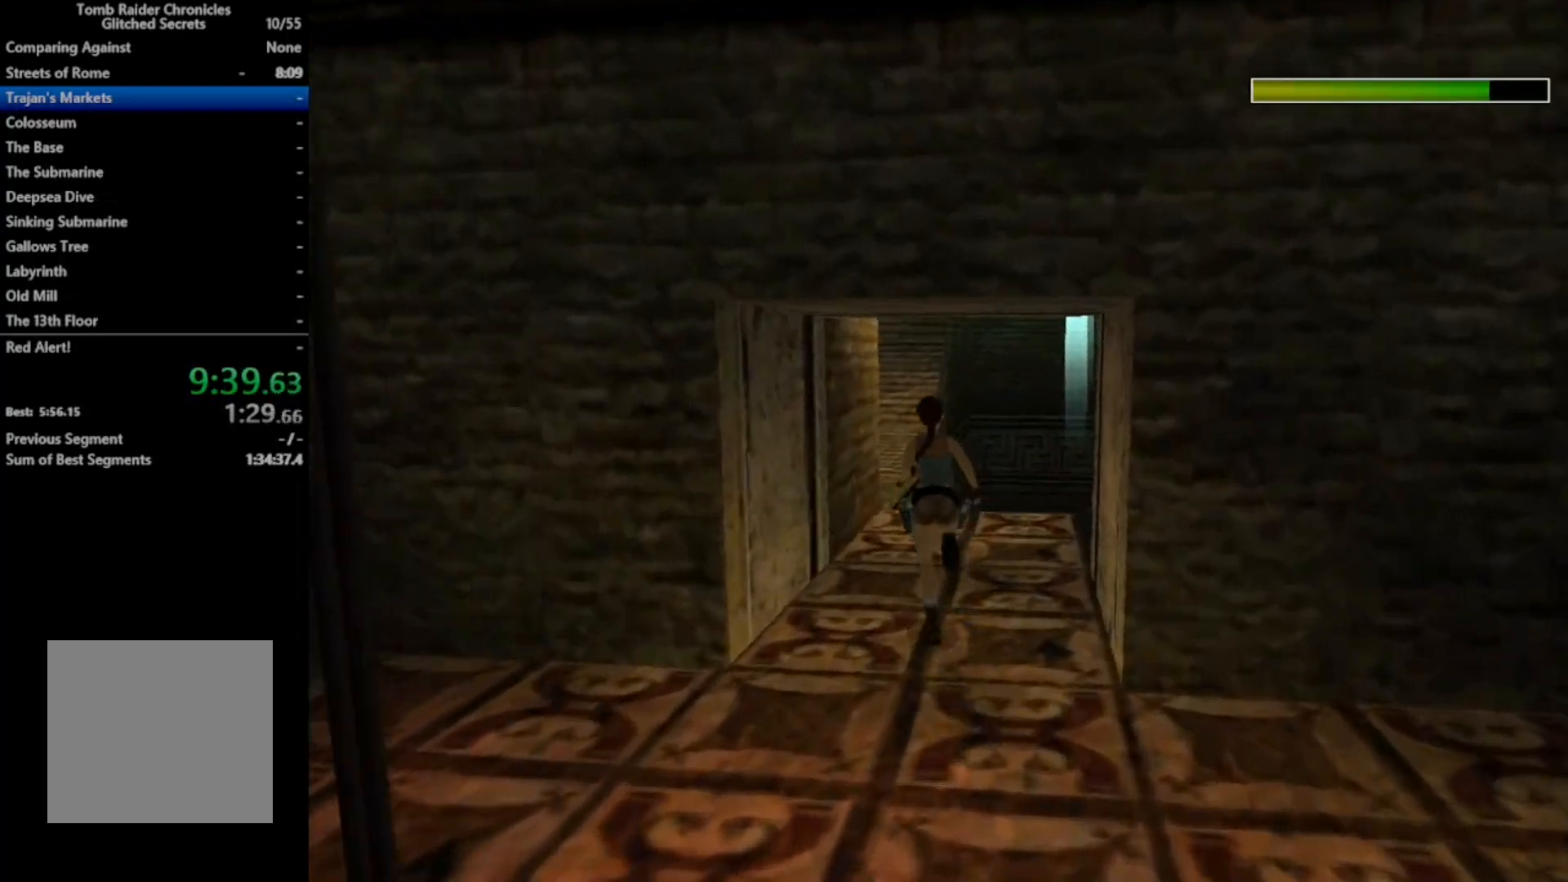
{"buttons": ["R2", "DPAD_UP", "DPAD_LEFT"], "right_stick": "center", "events": [[400, "DPAD_LEFT", "down"]]}
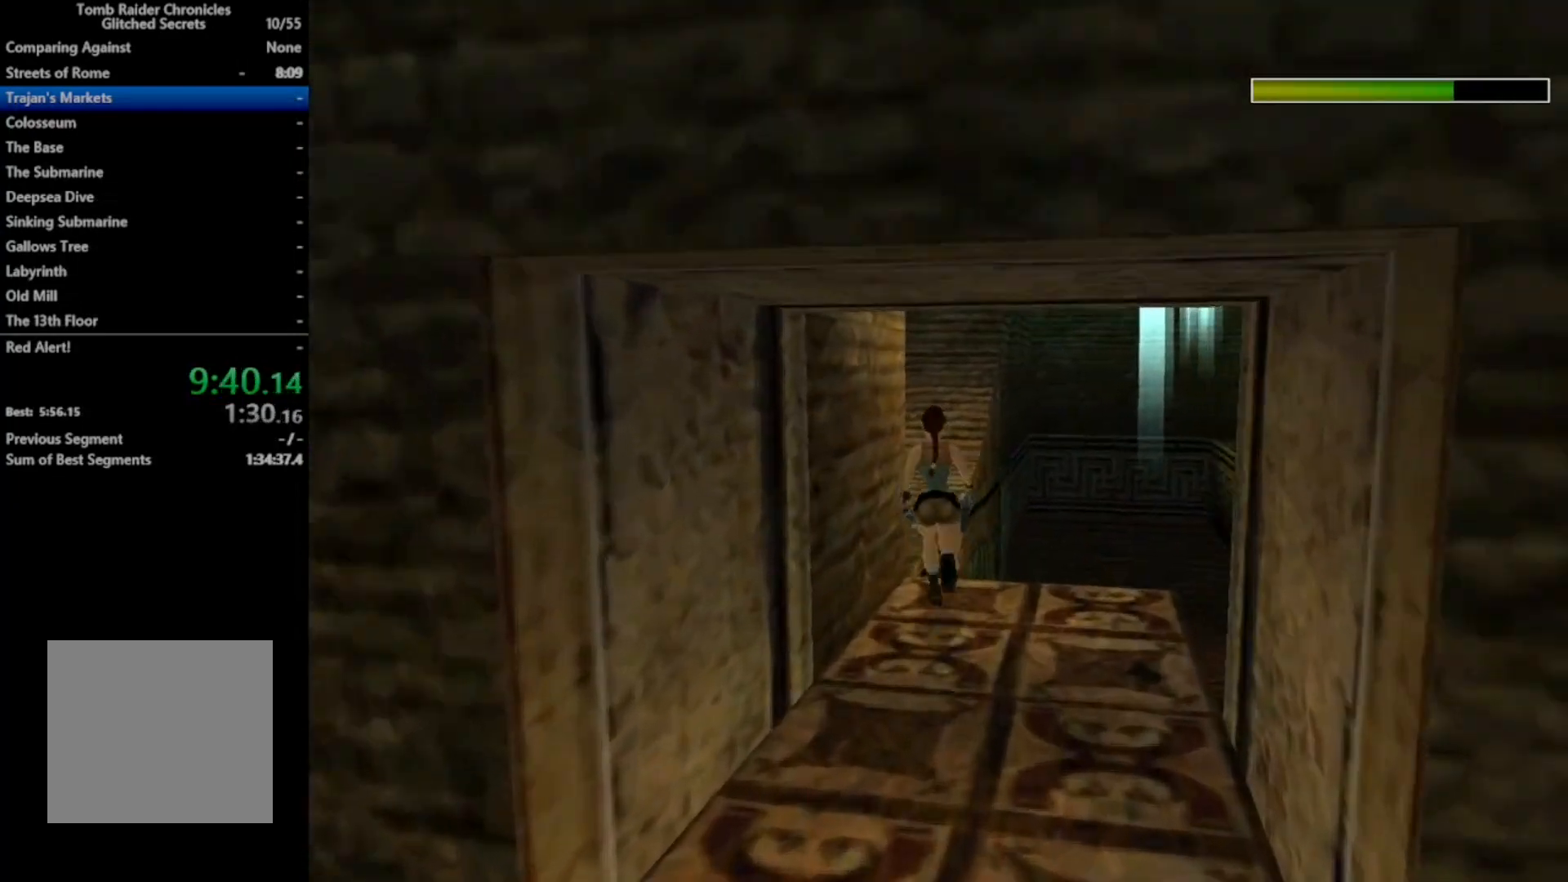
{"buttons": ["DPAD_UP"], "right_stick": "center", "events": [[100, "DPAD_LEFT", "up"], [100, "R2", "up"]]}
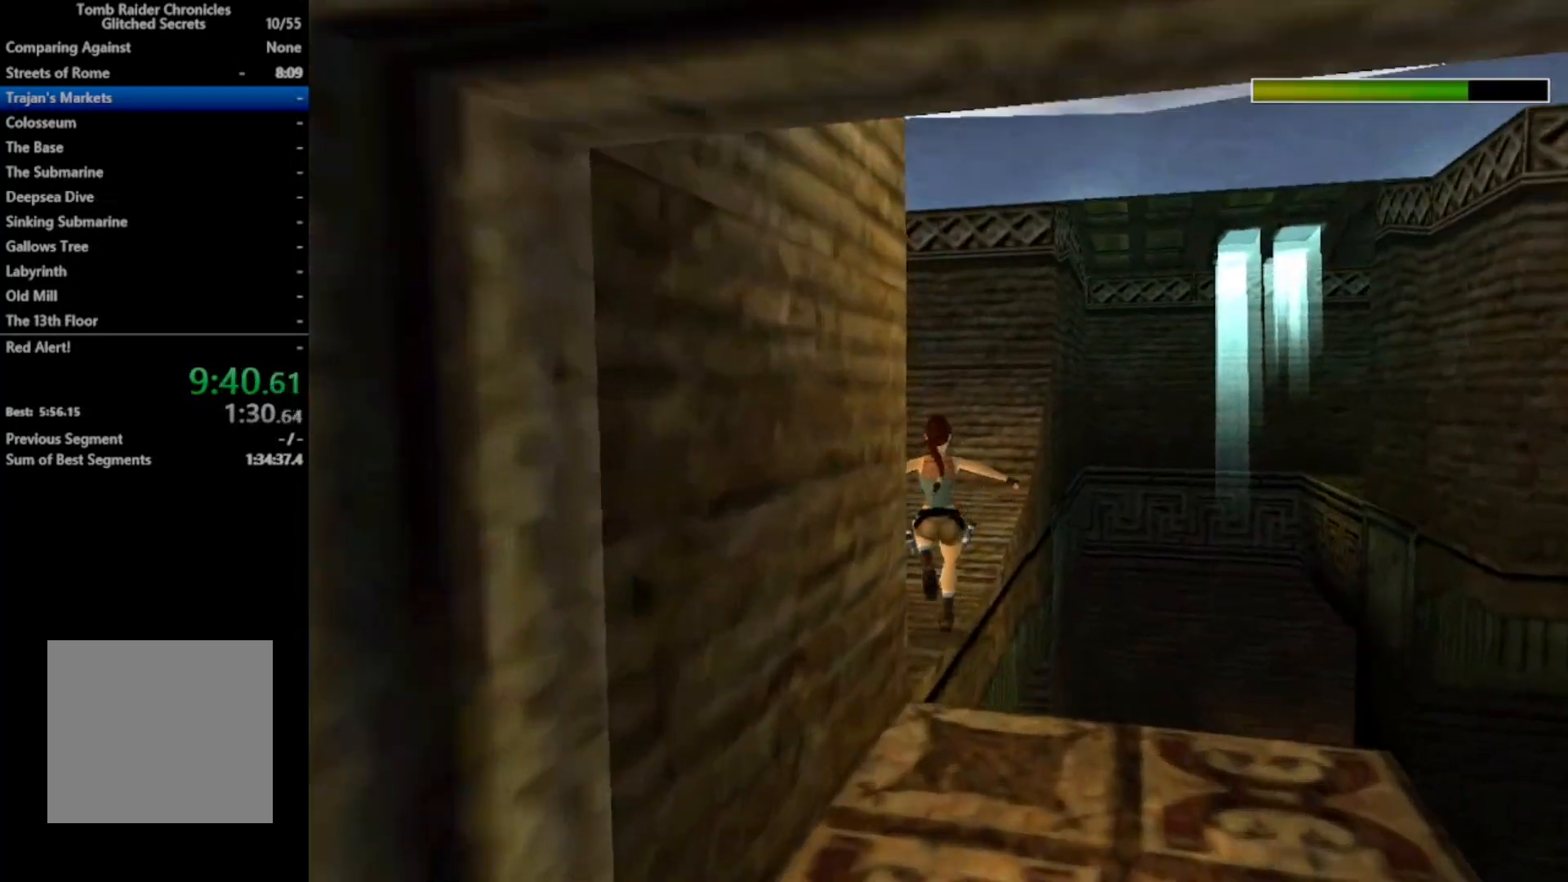
{"buttons": ["DPAD_UP", "DPAD_RIGHT"], "right_stick": "center", "events": [[33, "DPAD_RIGHT", "down"]]}
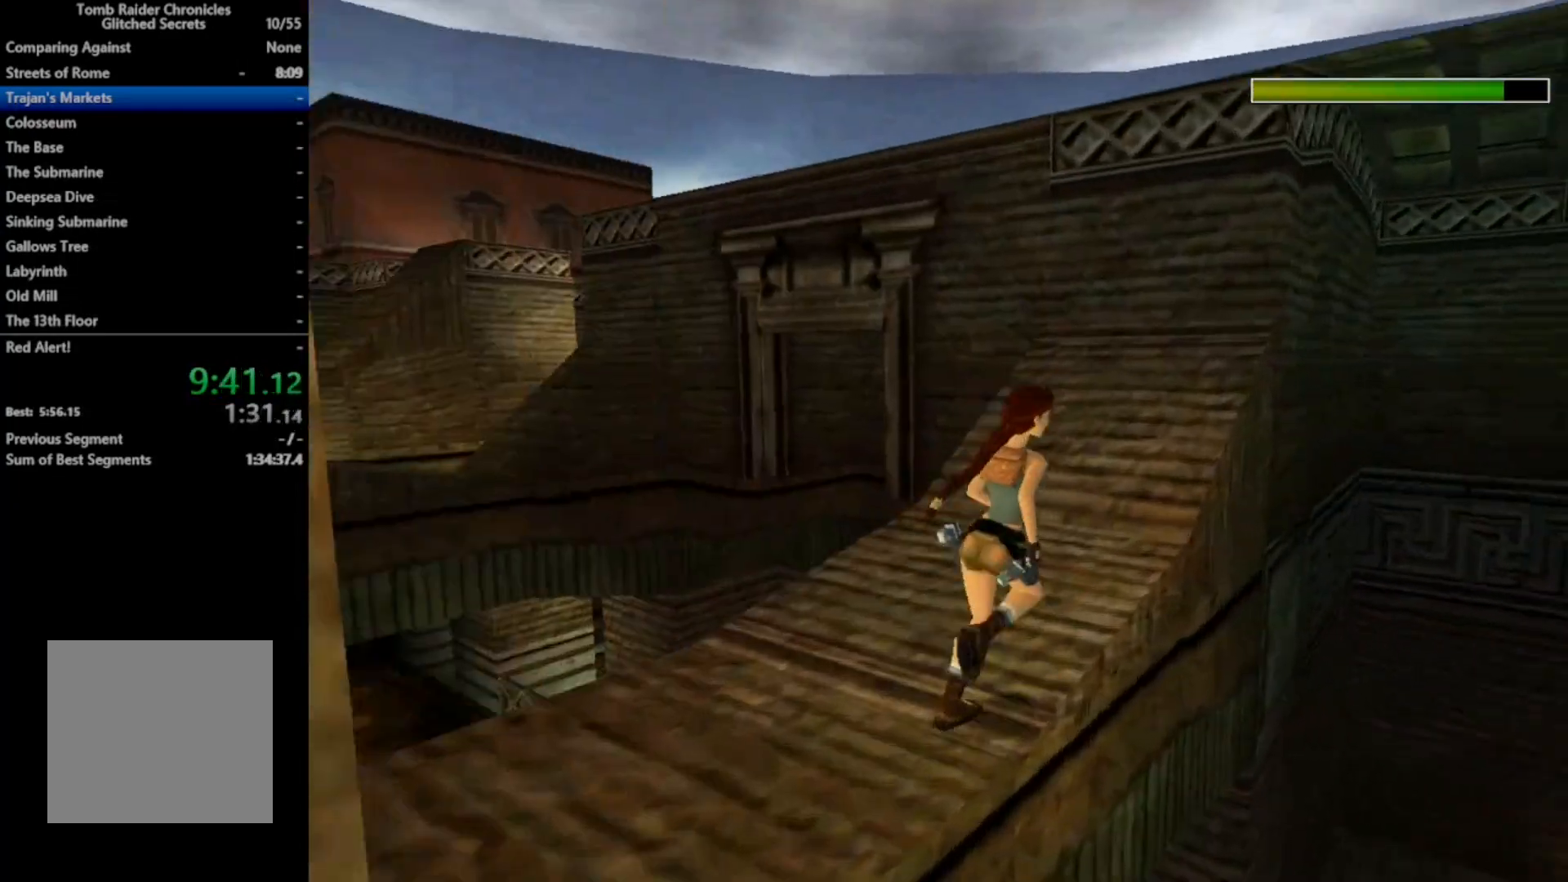
{"buttons": ["X", "DPAD_UP"], "right_stick": "center", "events": [[67, "X", "down"], [500, "DPAD_RIGHT", "up"]]}
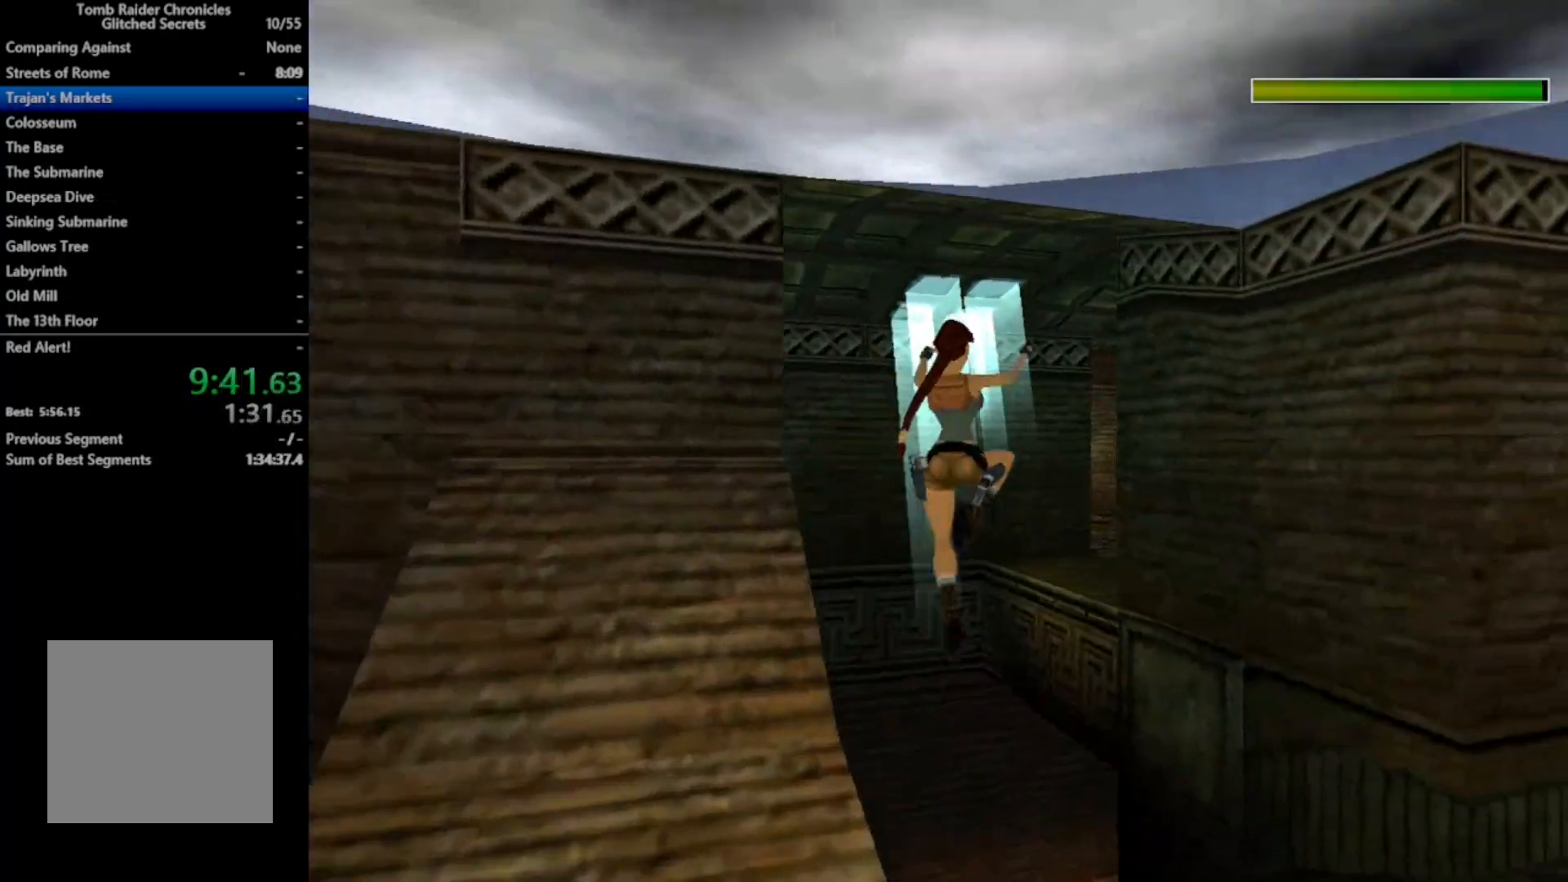
{"buttons": ["DPAD_UP"], "right_stick": "center", "events": [[133, "X", "up"]]}
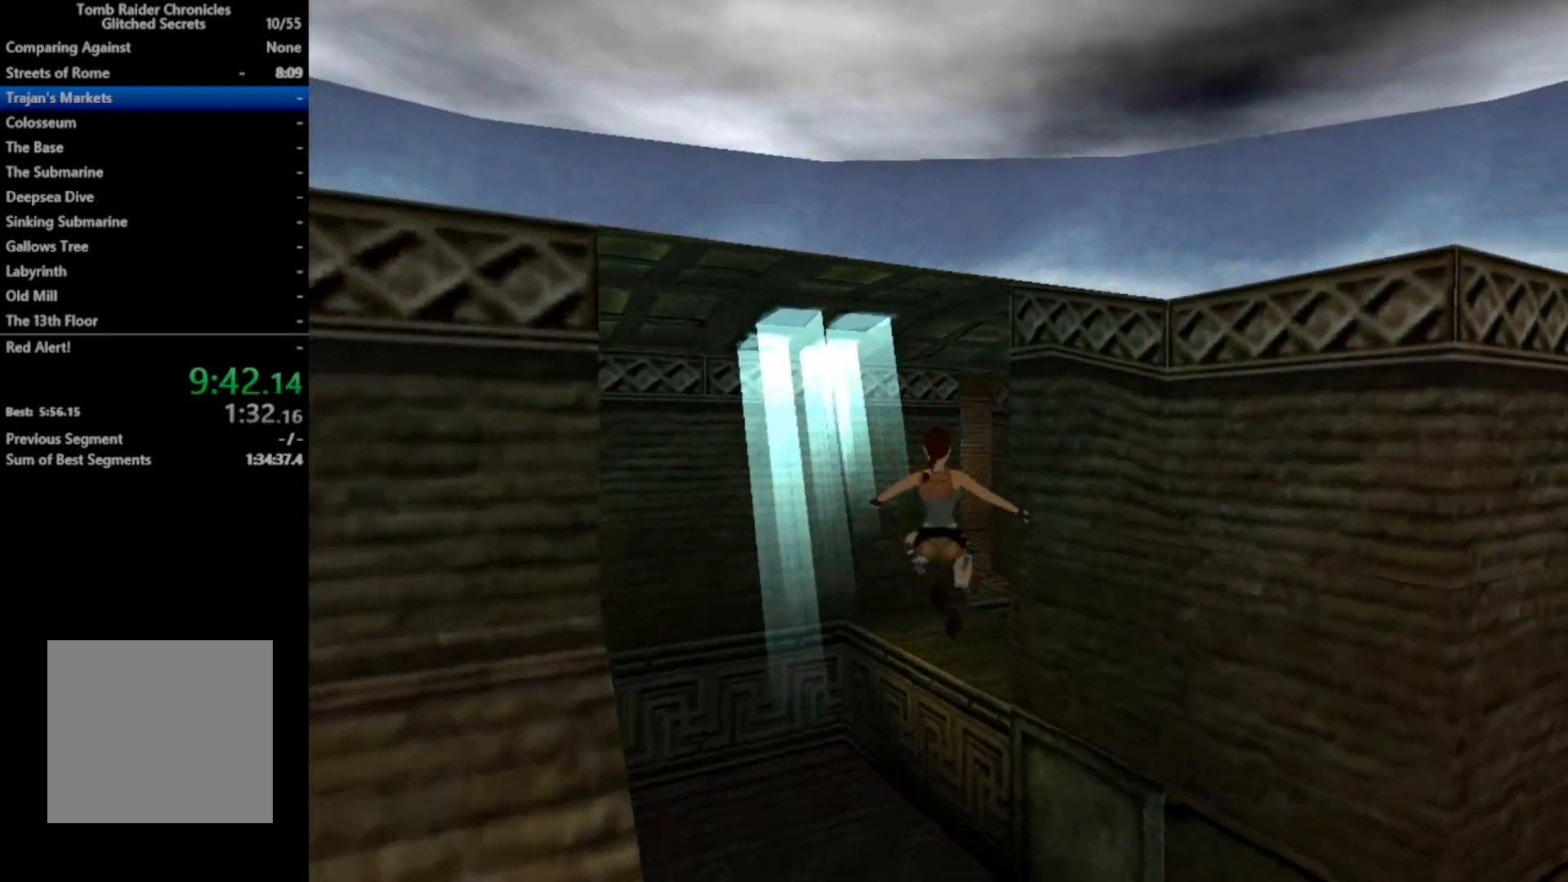
{"buttons": ["A", "DPAD_UP"], "right_stick": "center", "events": [[133, "DPAD_LEFT", "down"], [300, "DPAD_LEFT", "up"], [500, "A", "down"]]}
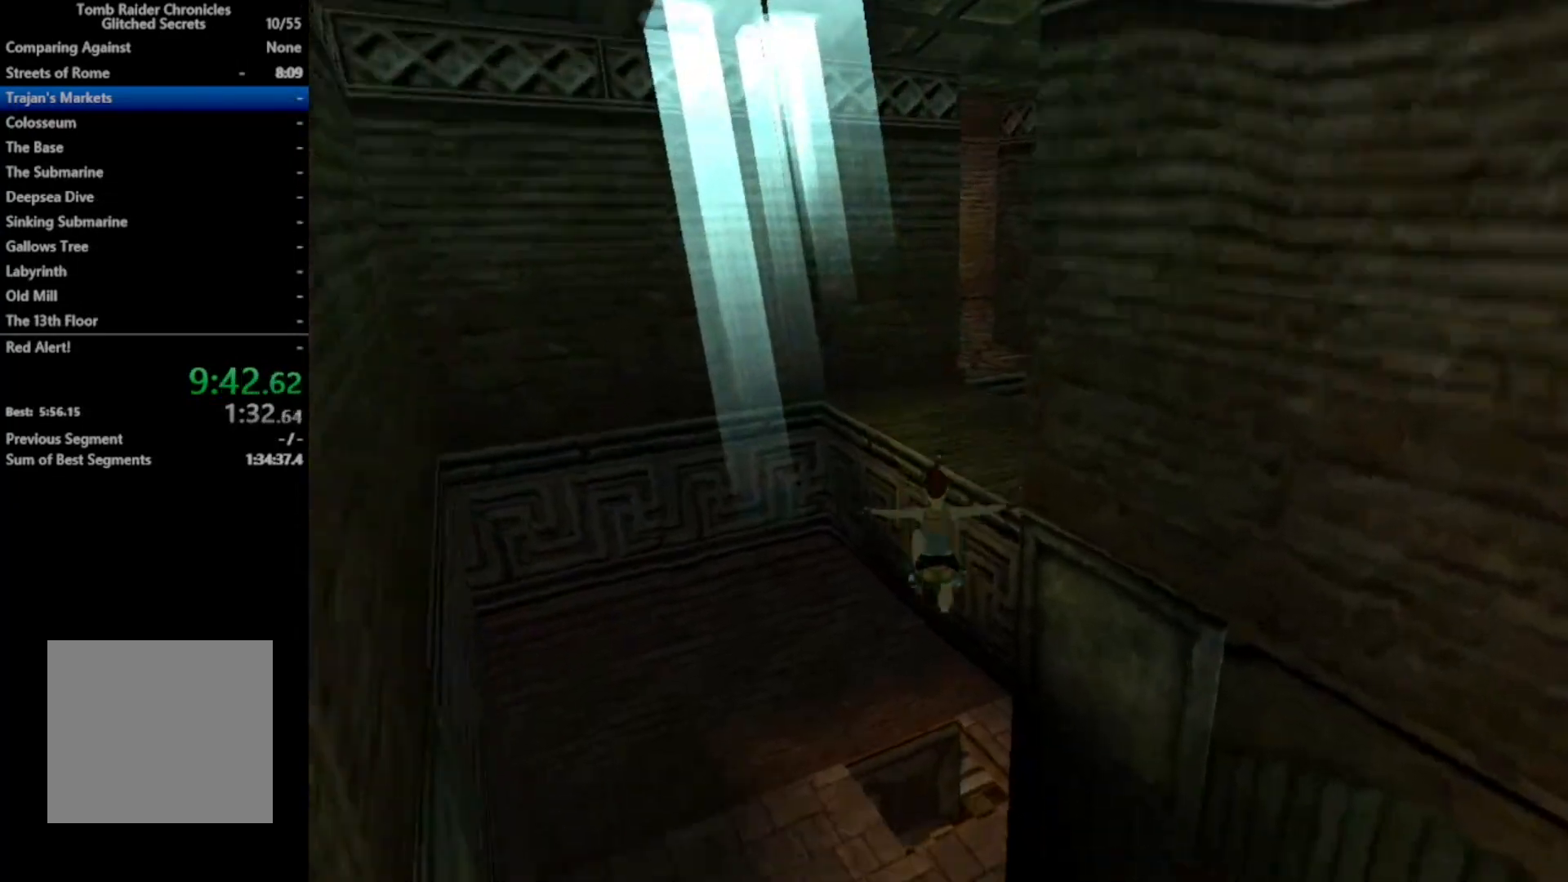
{"buttons": ["B"], "right_stick": "center", "events": [[100, "DPAD_UP", "up"], [133, "A", "up"], [233, "B", "down"]]}
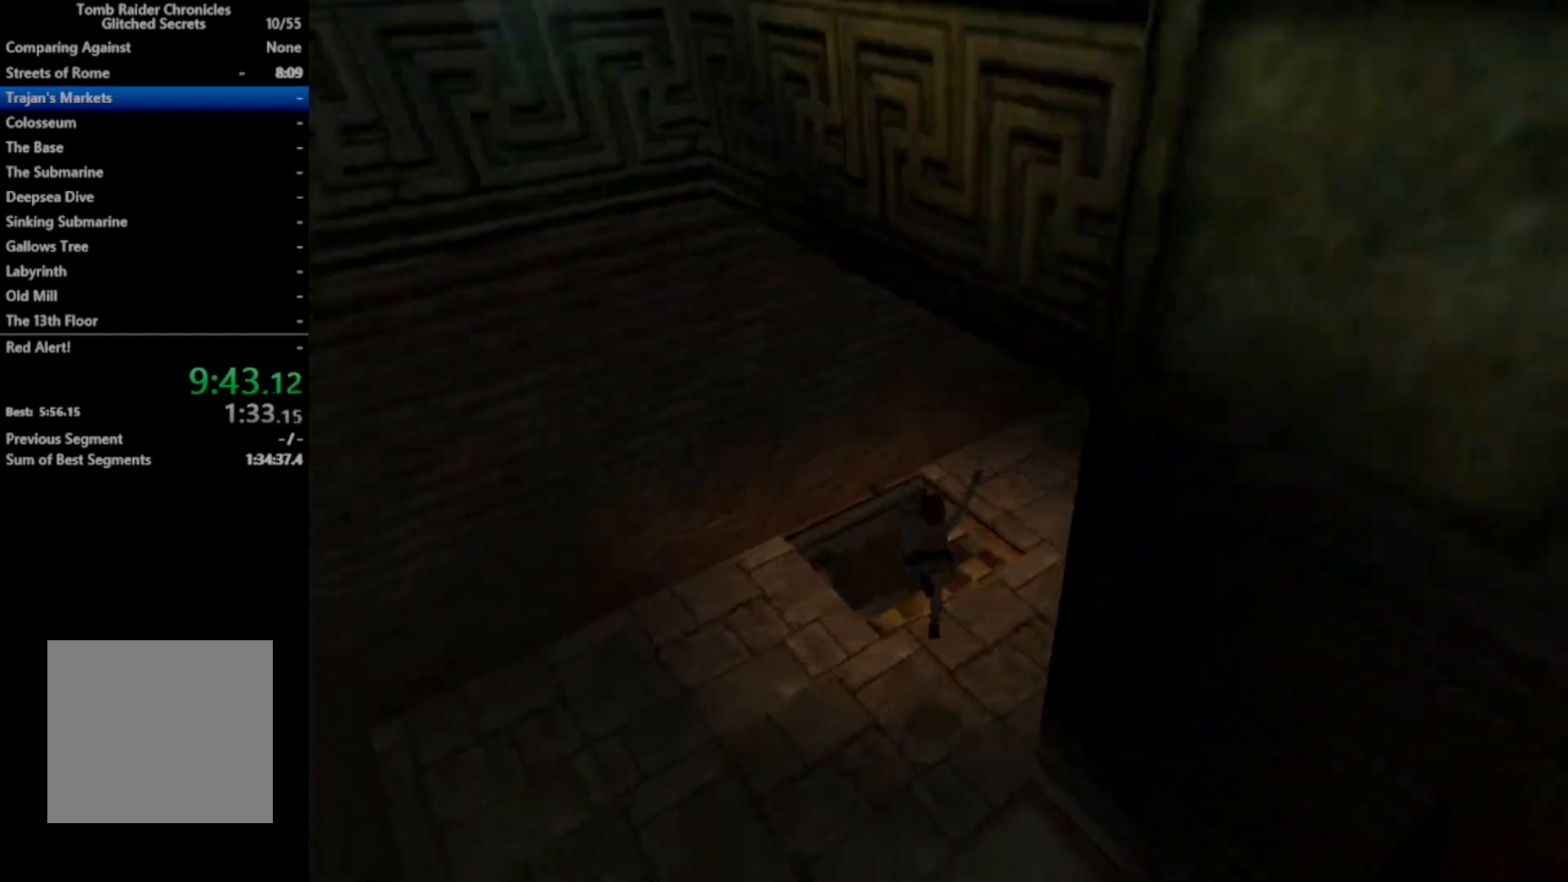
{"buttons": [], "right_stick": "center", "events": [[433, "B", "up"]]}
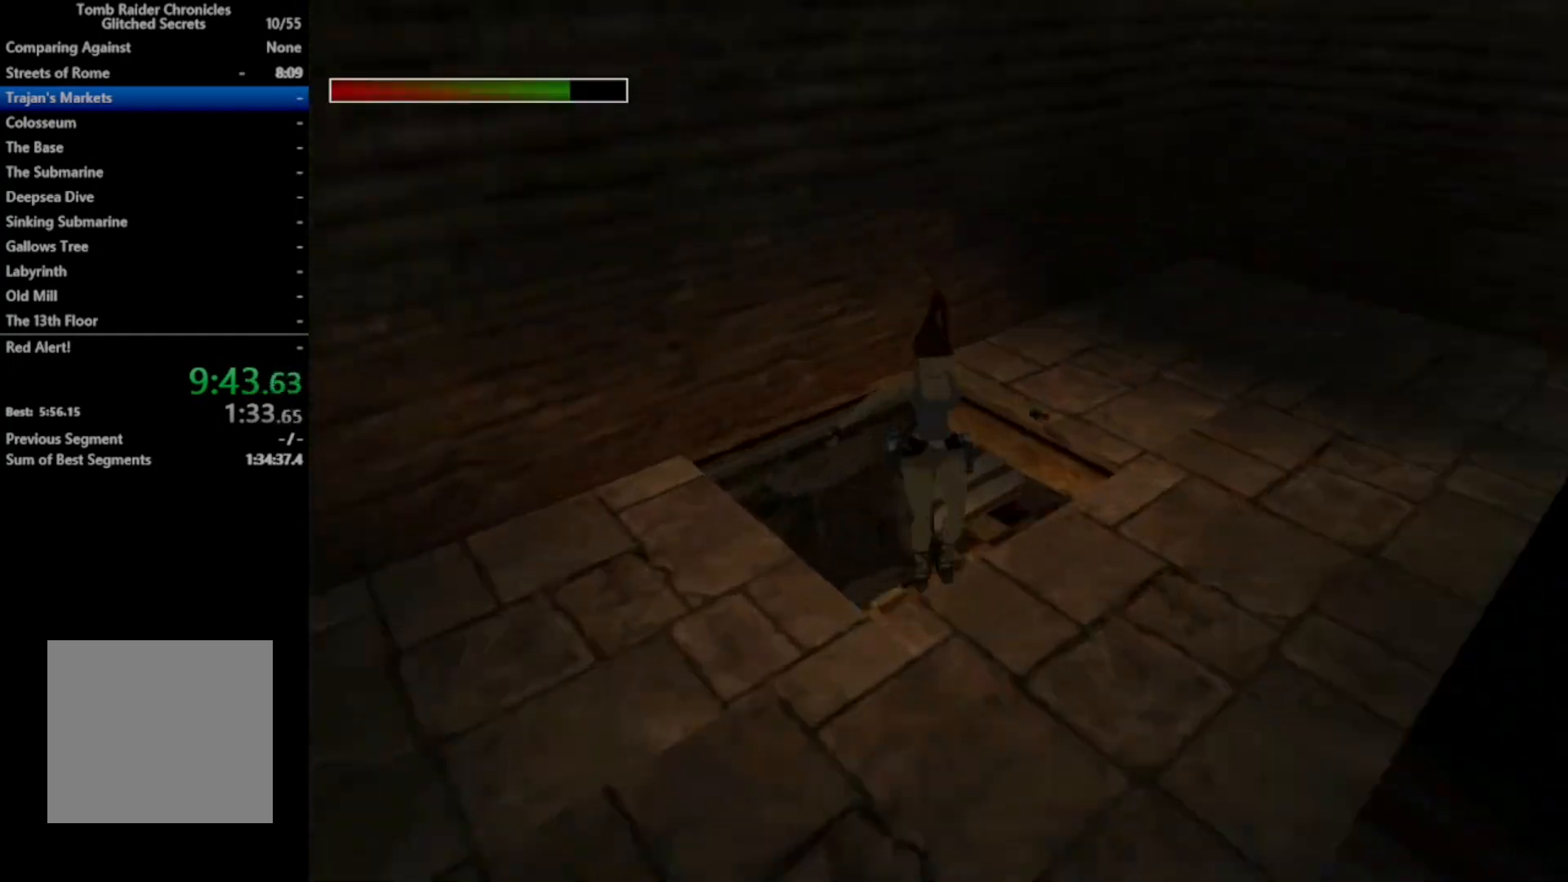
{"buttons": [], "right_stick": "center", "events": []}
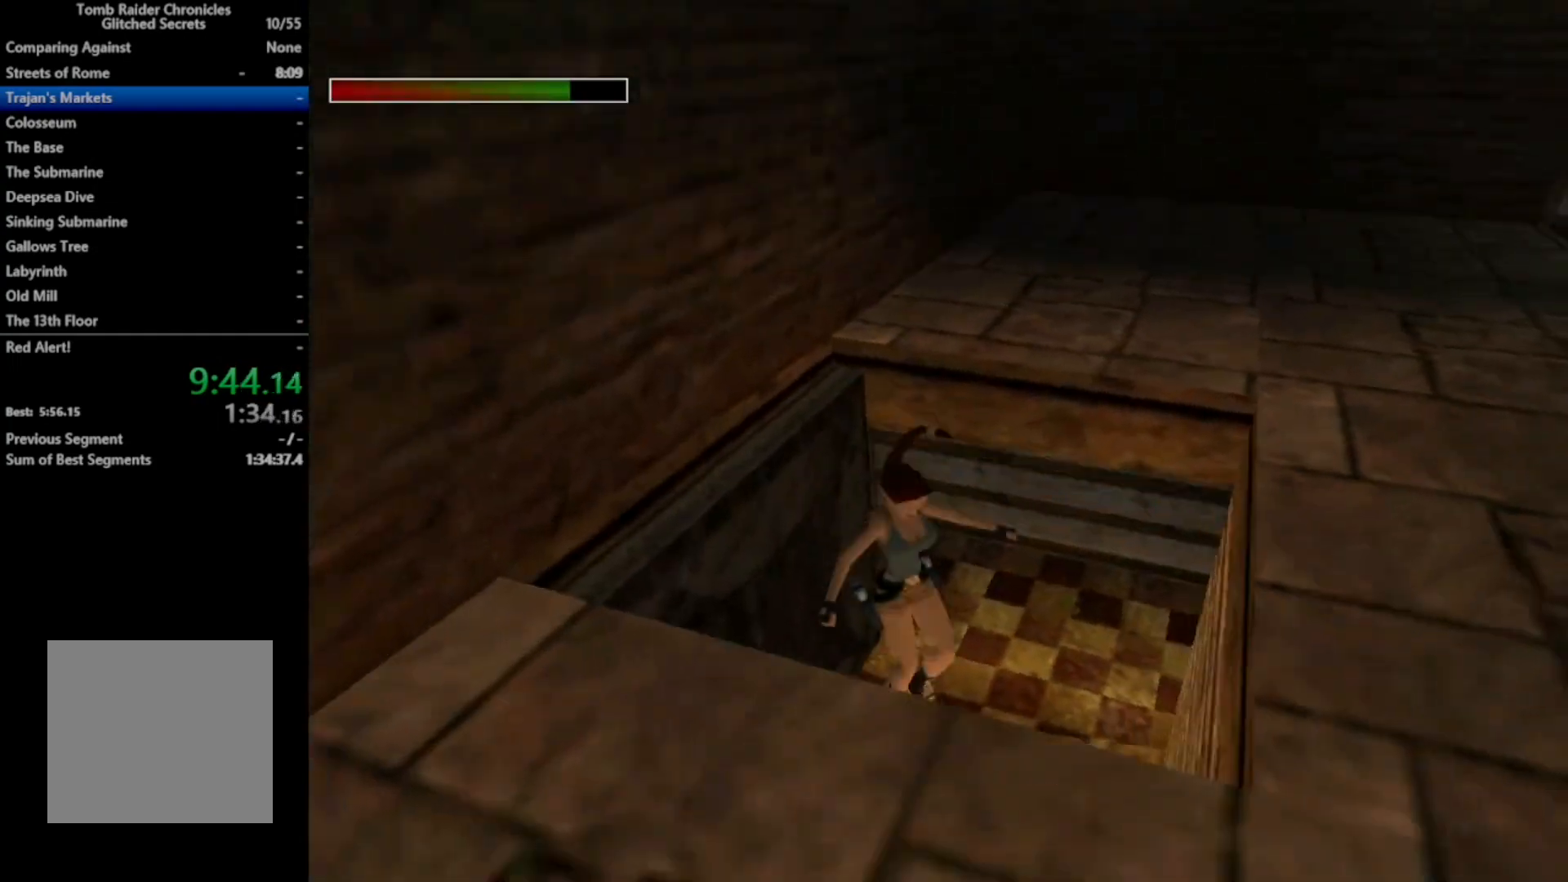
{"buttons": ["DPAD_UP", "DPAD_LEFT"], "right_stick": "center", "events": [[200, "DPAD_LEFT", "down"], [200, "DPAD_UP", "down"]]}
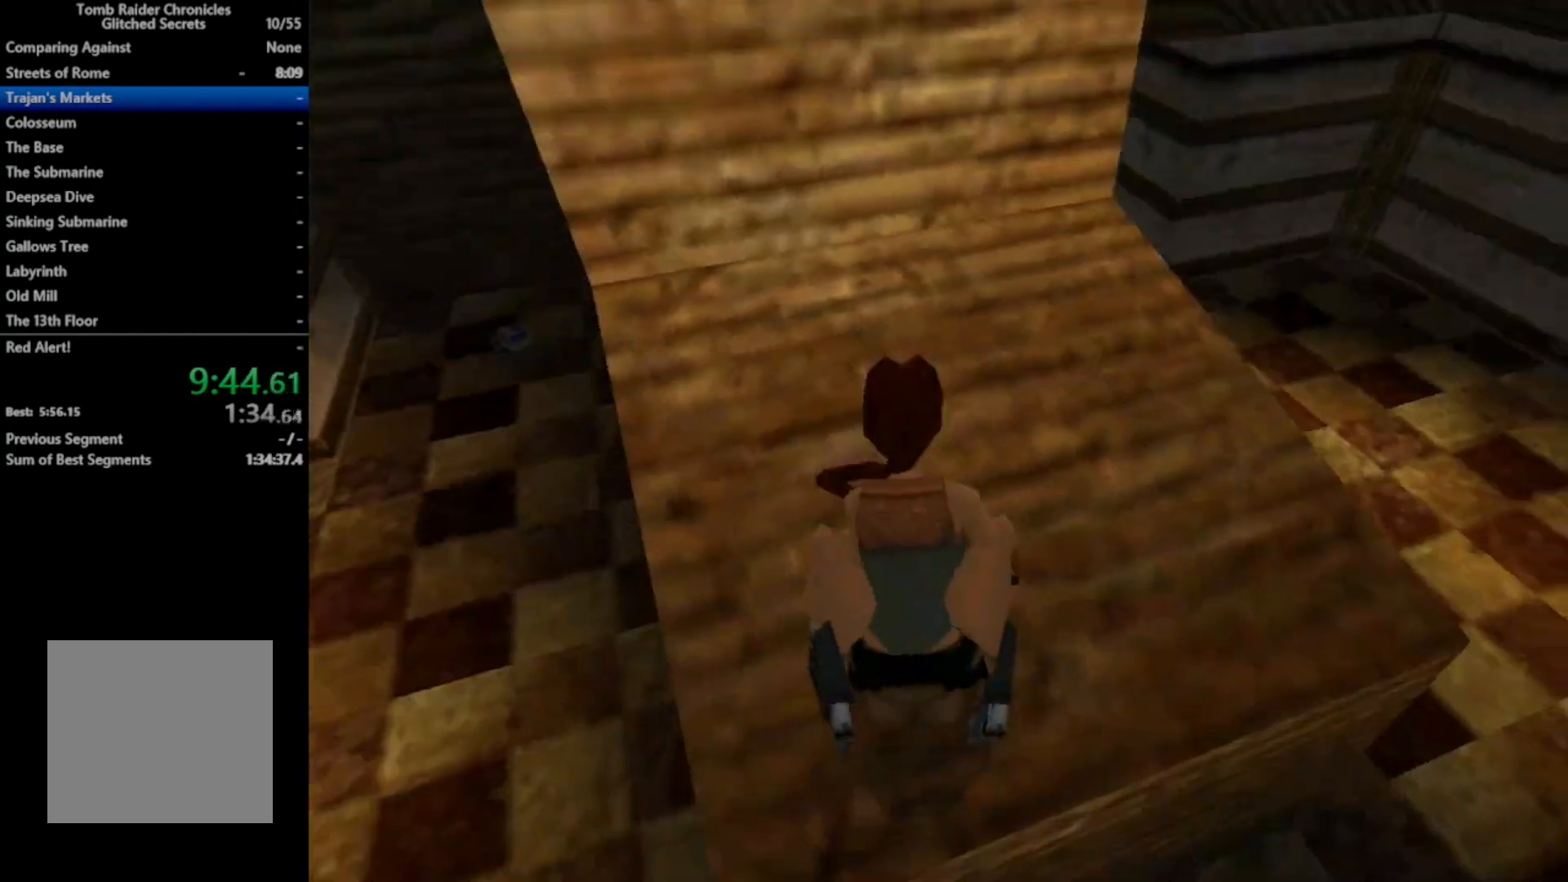
{"buttons": ["DPAD_UP"], "right_stick": "center", "events": [[433, "DPAD_LEFT", "up"]]}
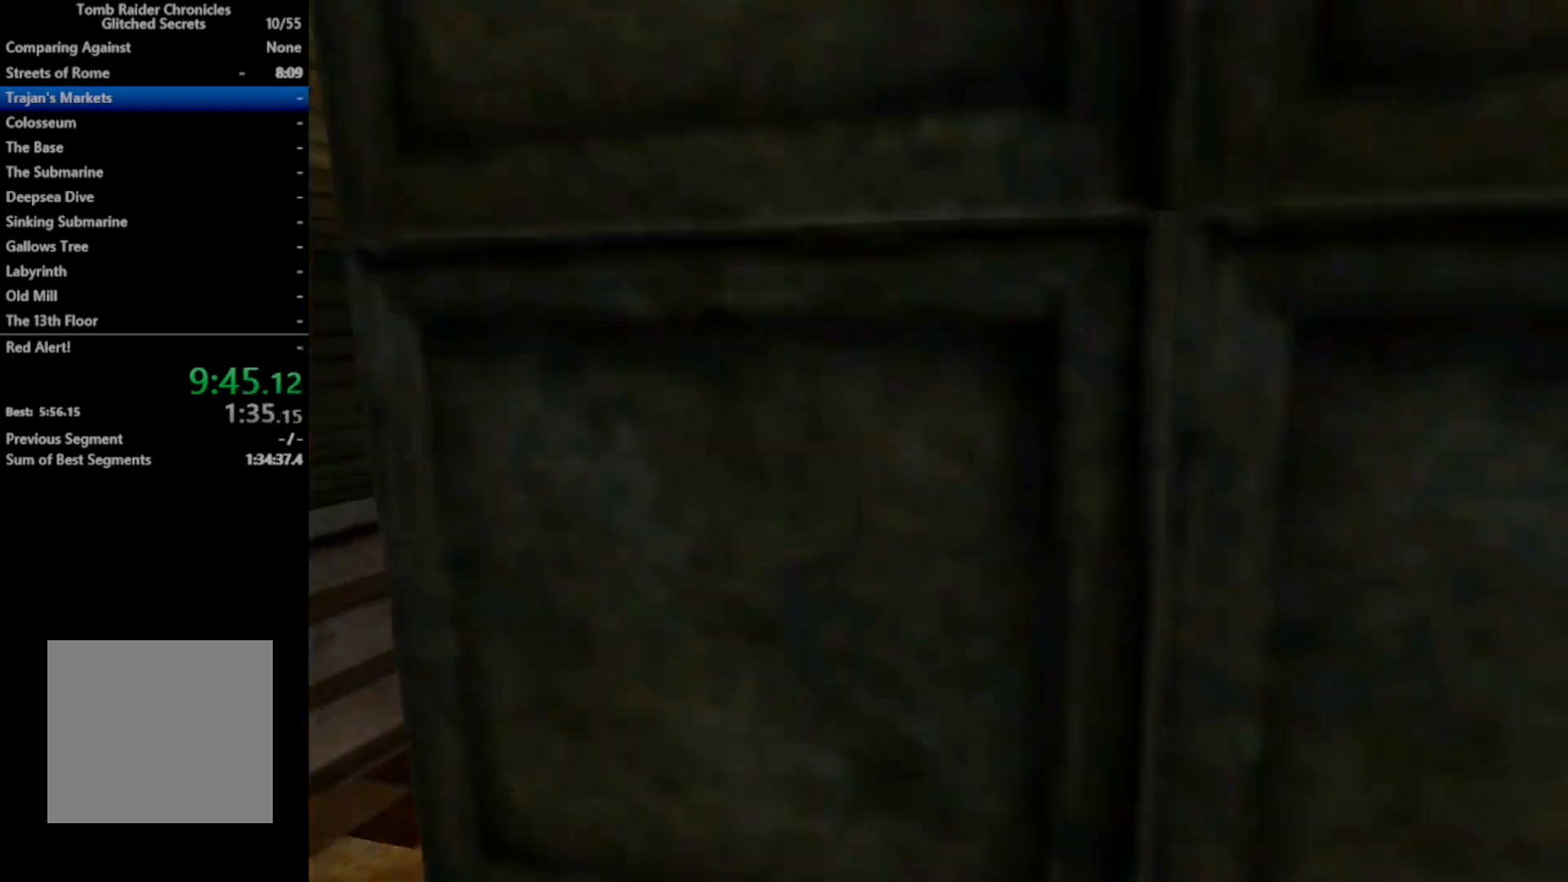
{"buttons": ["DPAD_UP", "DPAD_RIGHT"], "right_stick": "center", "events": [[33, "DPAD_RIGHT", "down"]]}
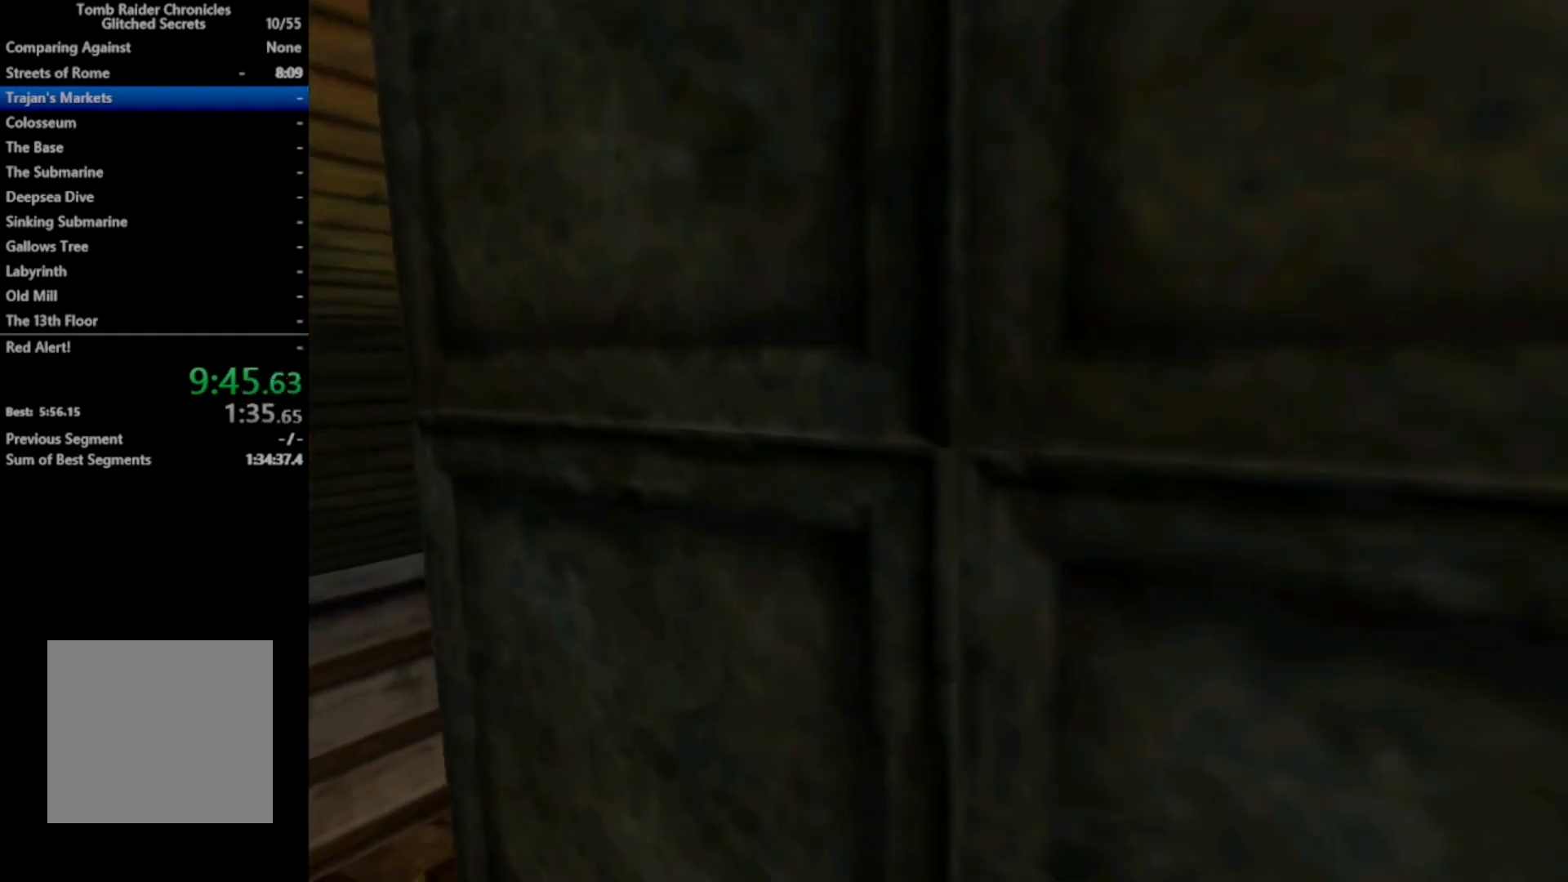
{"buttons": ["DPAD_UP", "DPAD_RIGHT"], "right_stick": "center", "events": [[400, "DPAD_RIGHT", "up"], [467, "DPAD_RIGHT", "down"]]}
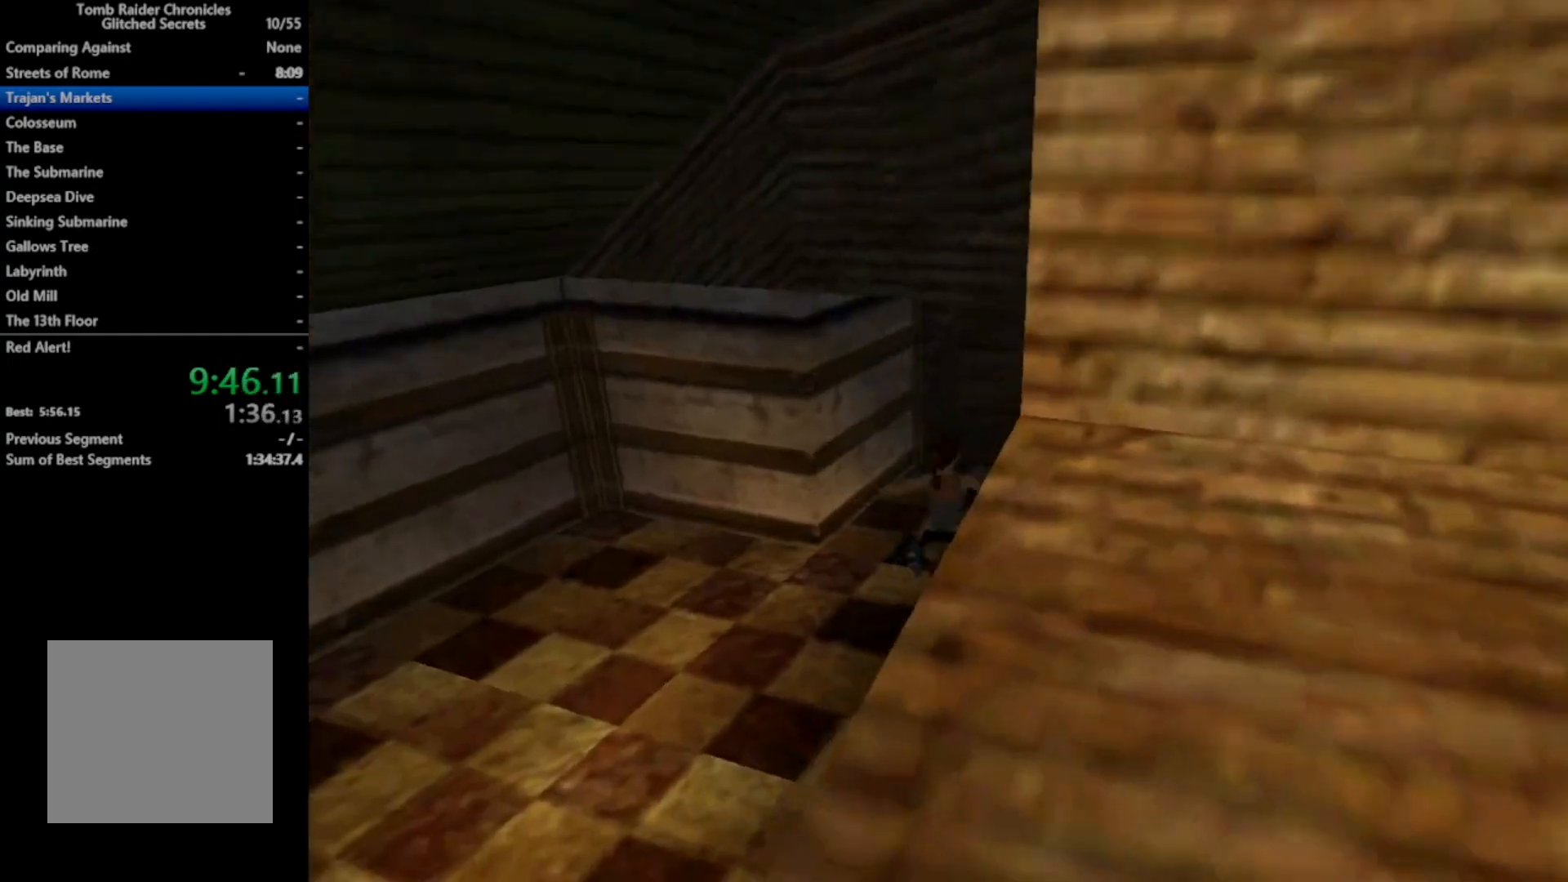
{"buttons": [], "right_stick": "center", "events": [[100, "B", "down"], [133, "DPAD_RIGHT", "up"], [167, "B", "up"], [167, "DPAD_UP", "up"]]}
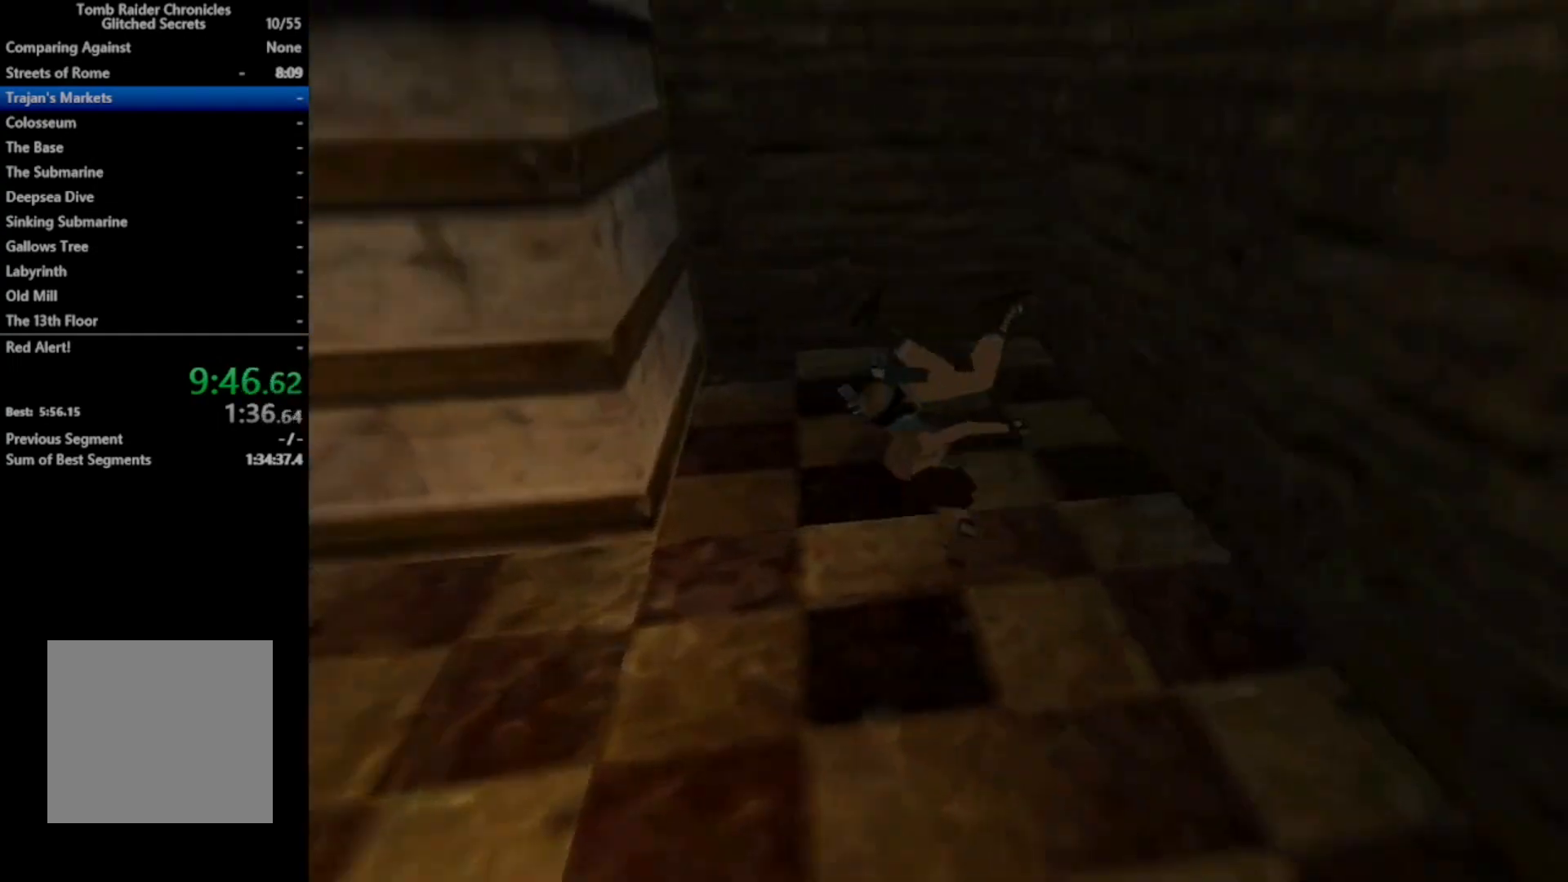
{"buttons": ["A"], "right_stick": "center", "events": [[133, "A", "down"]]}
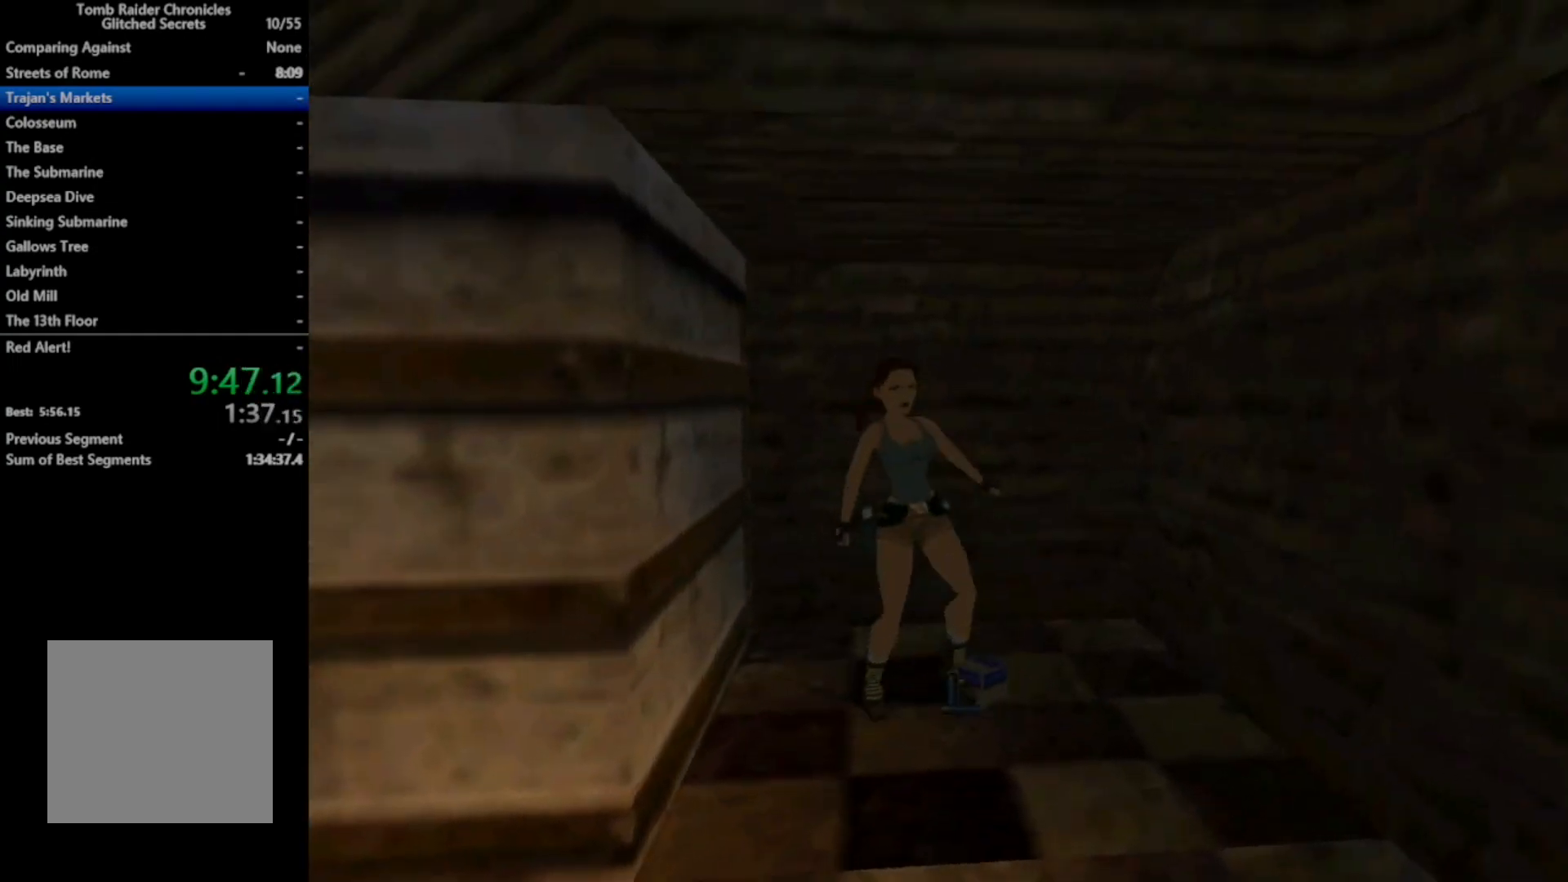
{"buttons": ["A"], "right_stick": "center", "events": []}
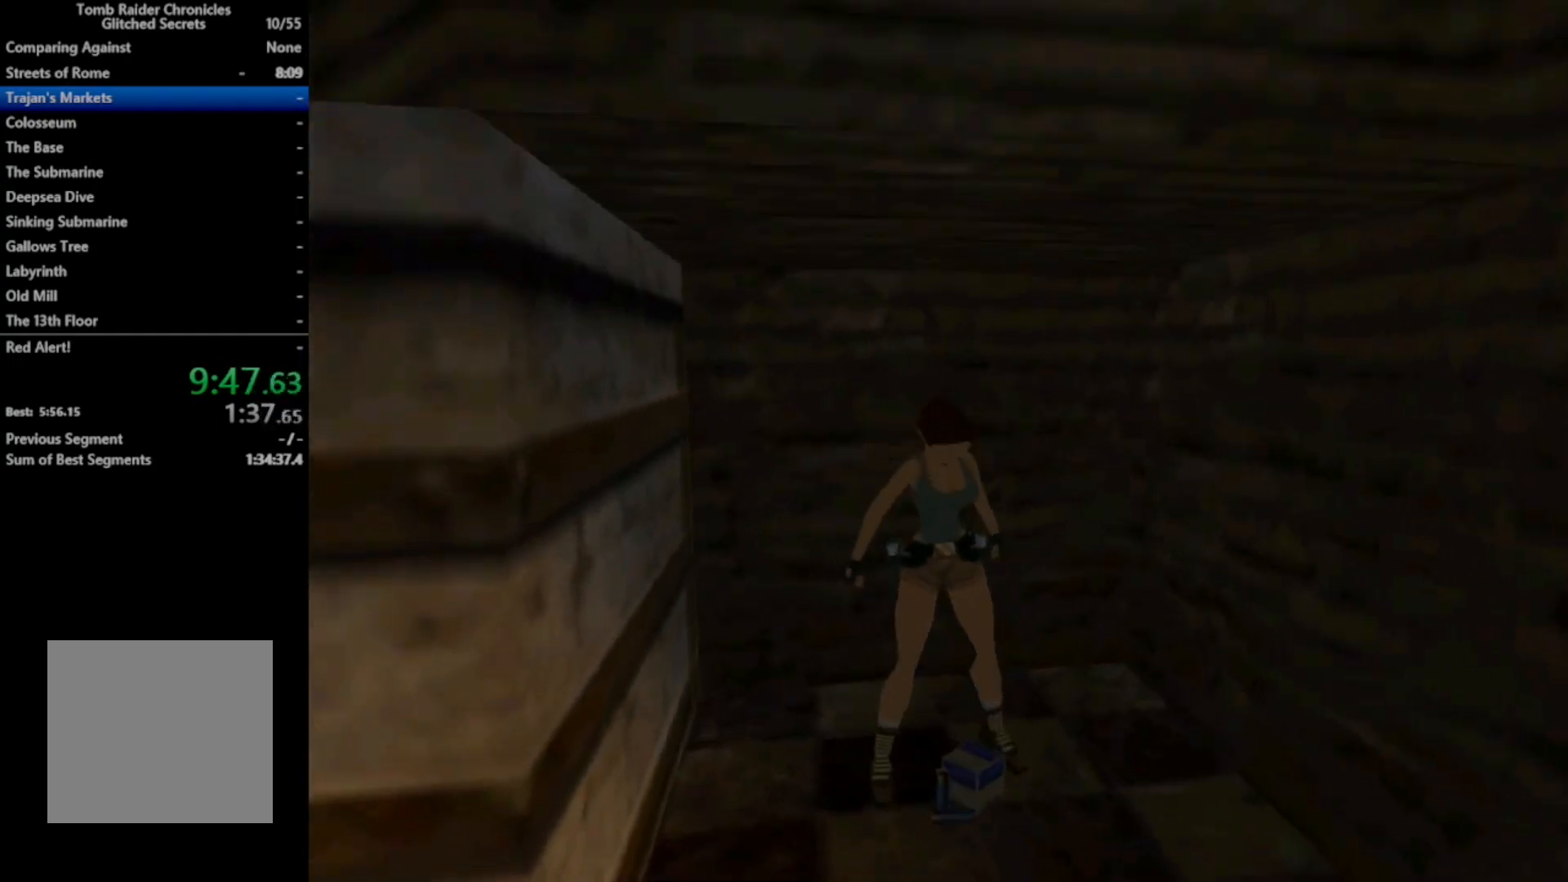
{"buttons": ["DPAD_UP", "DPAD_RIGHT"], "right_stick": "center", "events": [[133, "A", "up"], [133, "DPAD_RIGHT", "down"], [133, "DPAD_UP", "down"]]}
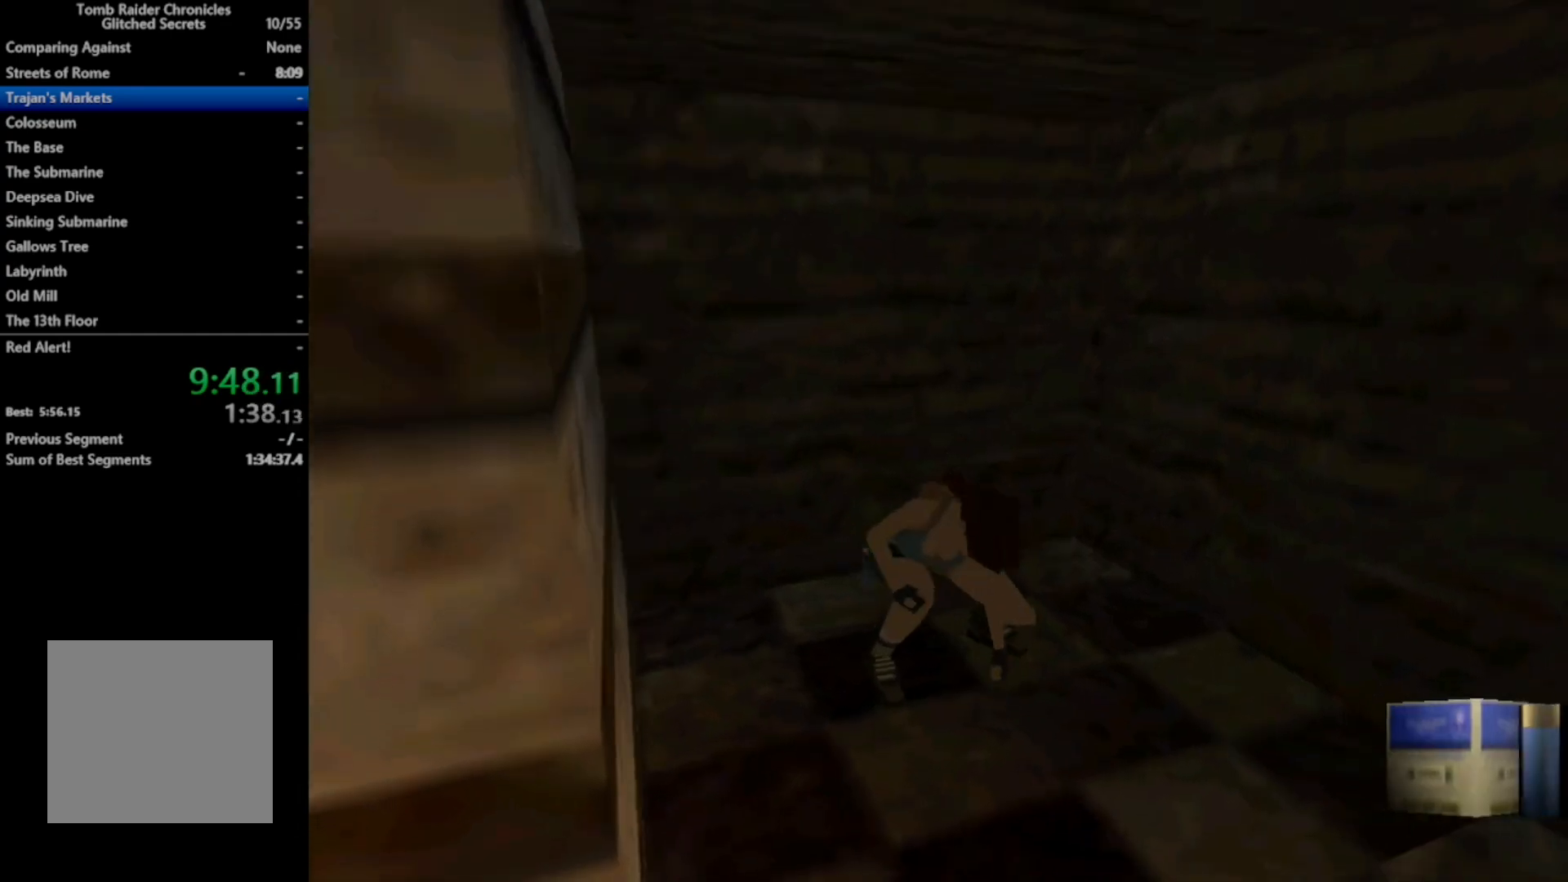
{"buttons": ["DPAD_UP", "DPAD_RIGHT"], "right_stick": "center", "events": []}
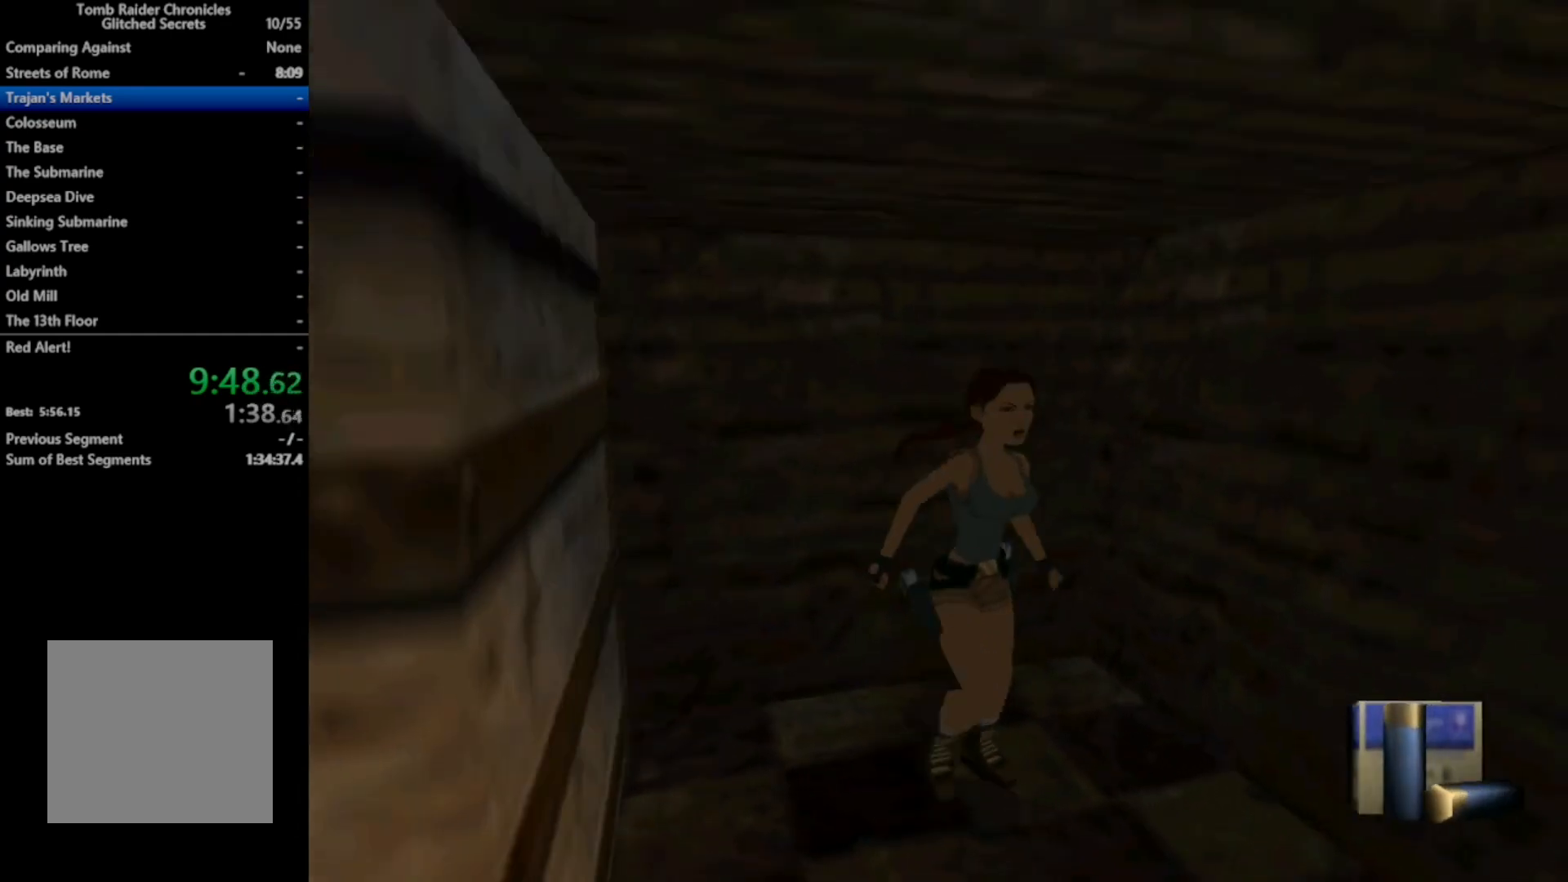
{"buttons": ["DPAD_UP"], "right_stick": "center", "events": [[500, "DPAD_RIGHT", "up"]]}
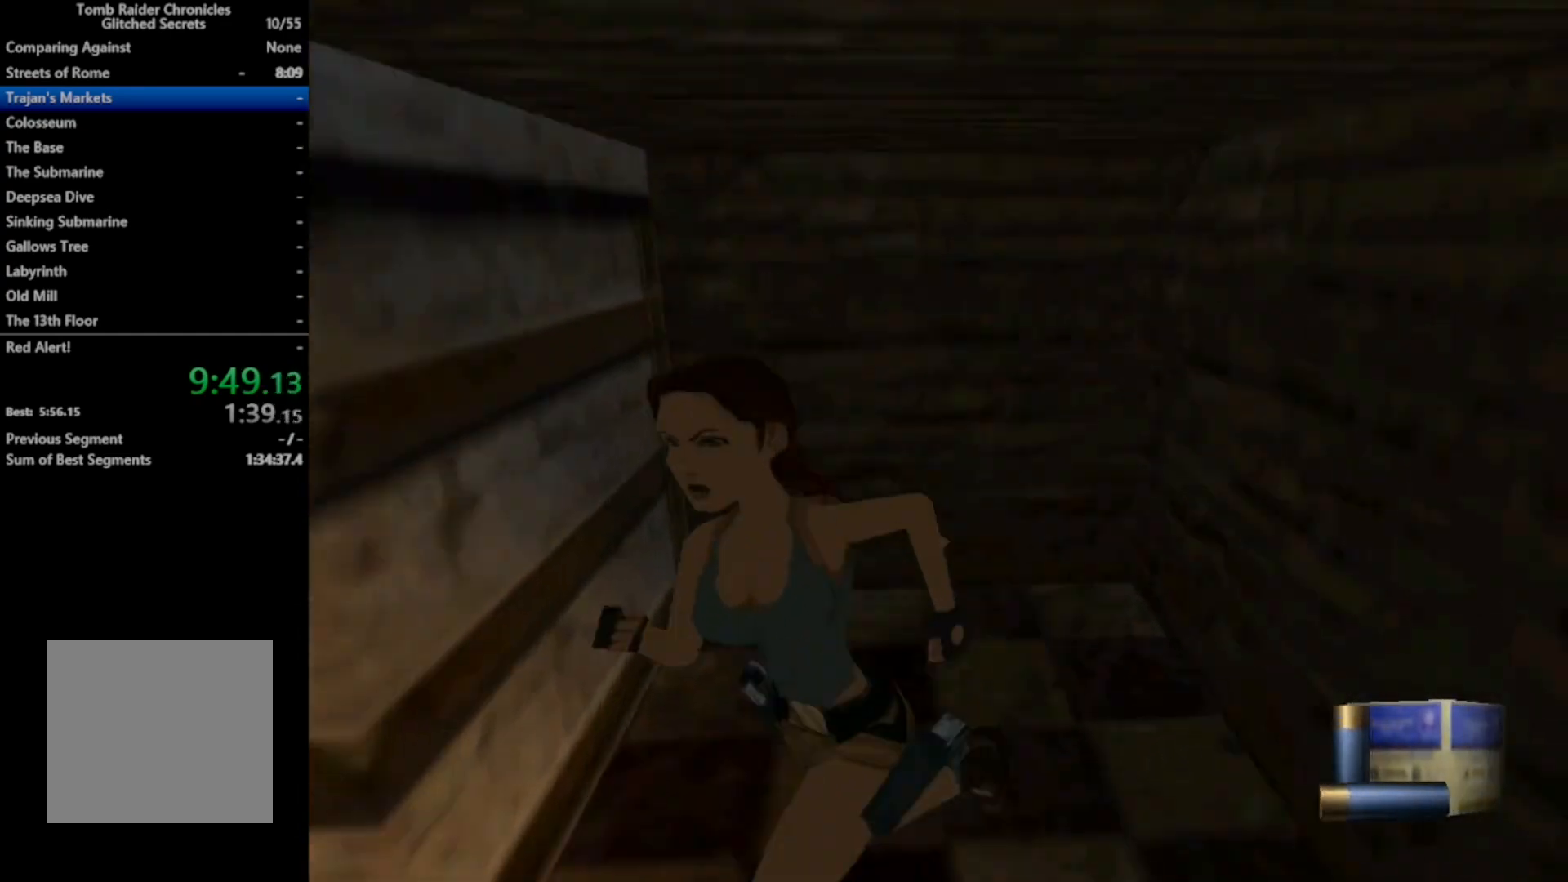
{"buttons": ["DPAD_UP", "DPAD_LEFT"], "right_stick": "center", "events": [[400, "DPAD_LEFT", "down"]]}
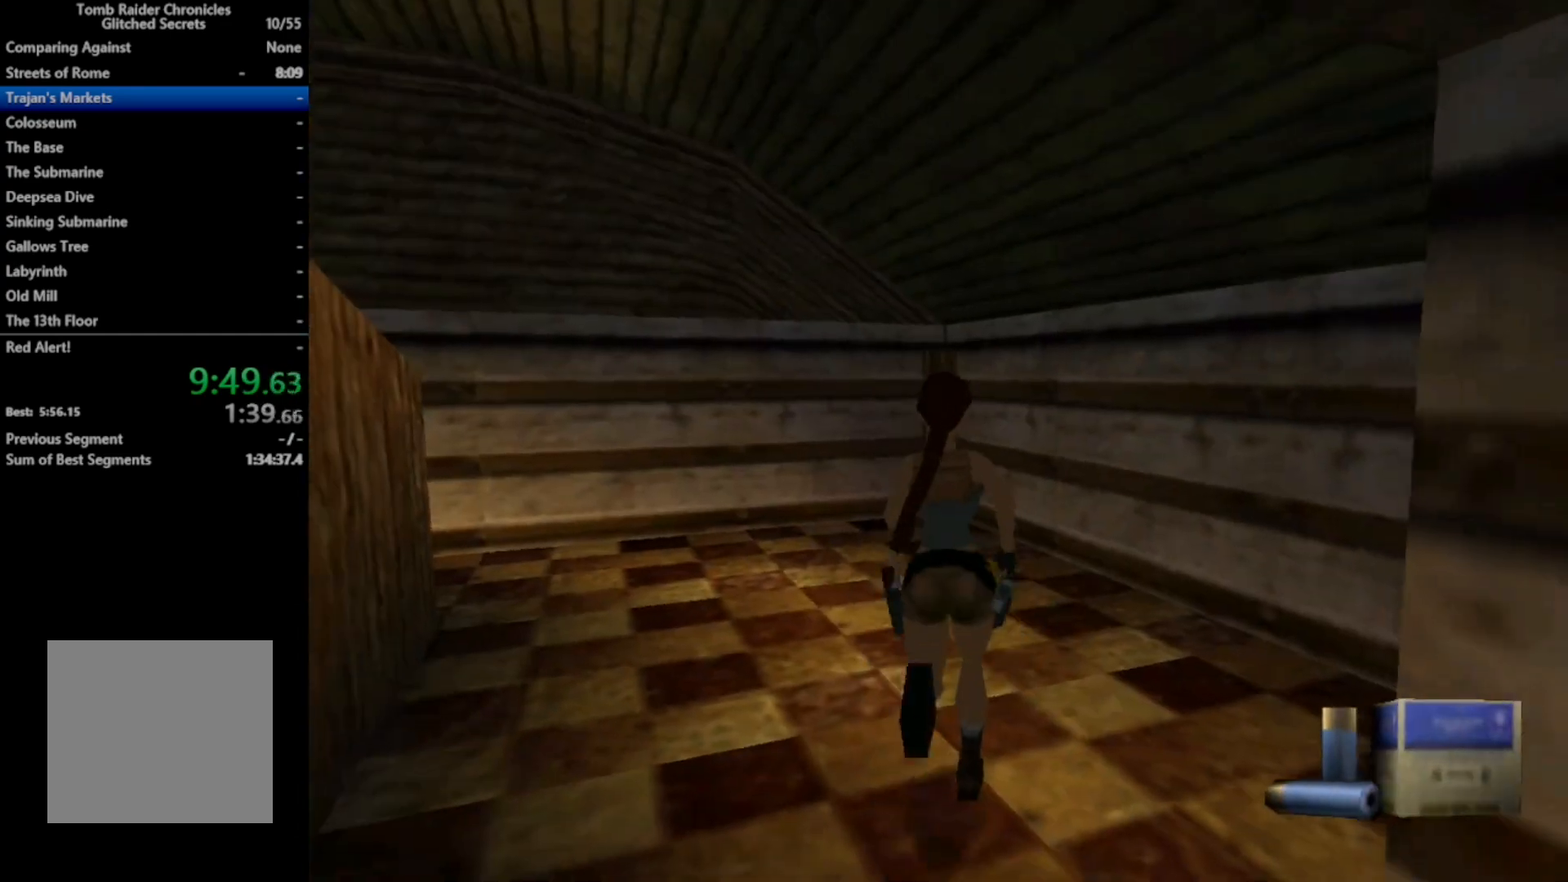
{"buttons": ["DPAD_UP", "DPAD_RIGHT"], "right_stick": "center", "events": [[133, "DPAD_LEFT", "up"], [400, "DPAD_RIGHT", "down"]]}
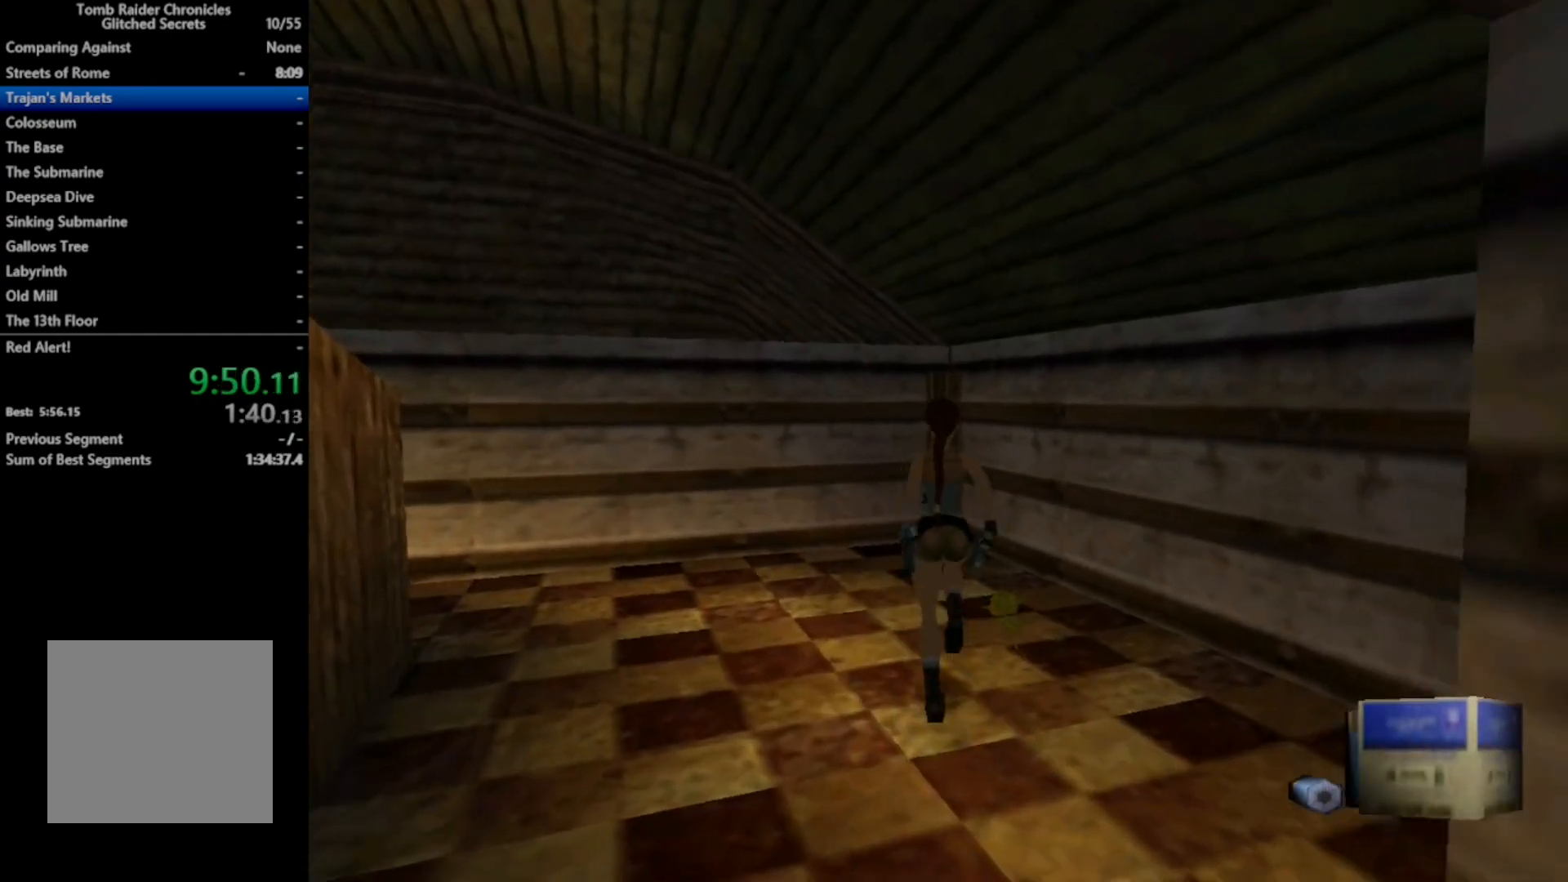
{"buttons": ["A", "DPAD_RIGHT"], "right_stick": "center", "events": [[100, "DPAD_UP", "up"], [133, "A", "down"]]}
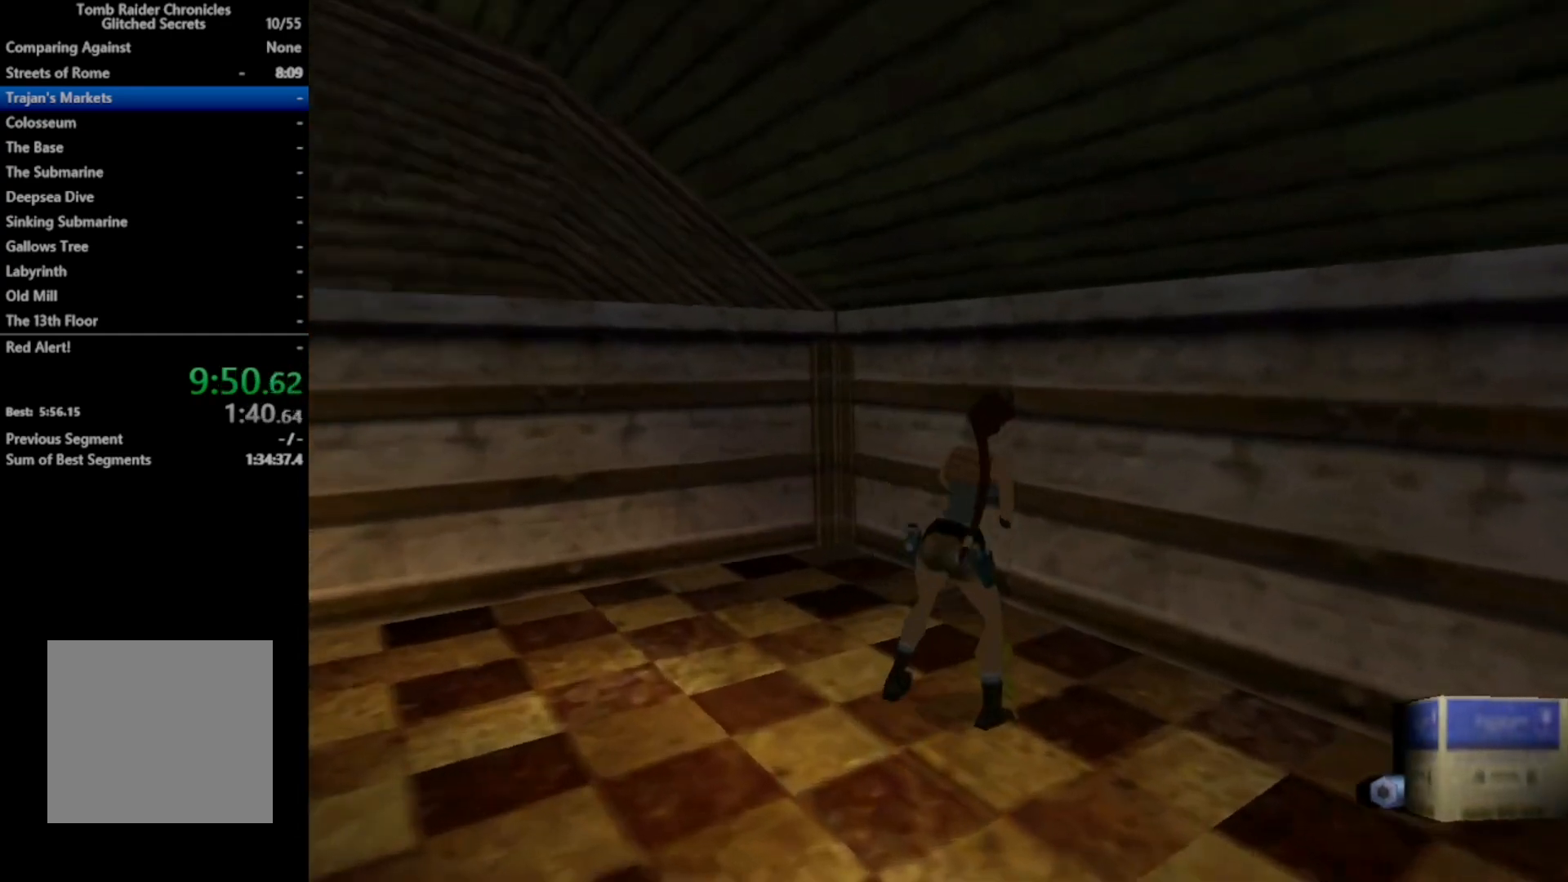
{"buttons": ["A"], "right_stick": "center", "events": [[100, "DPAD_RIGHT", "up"]]}
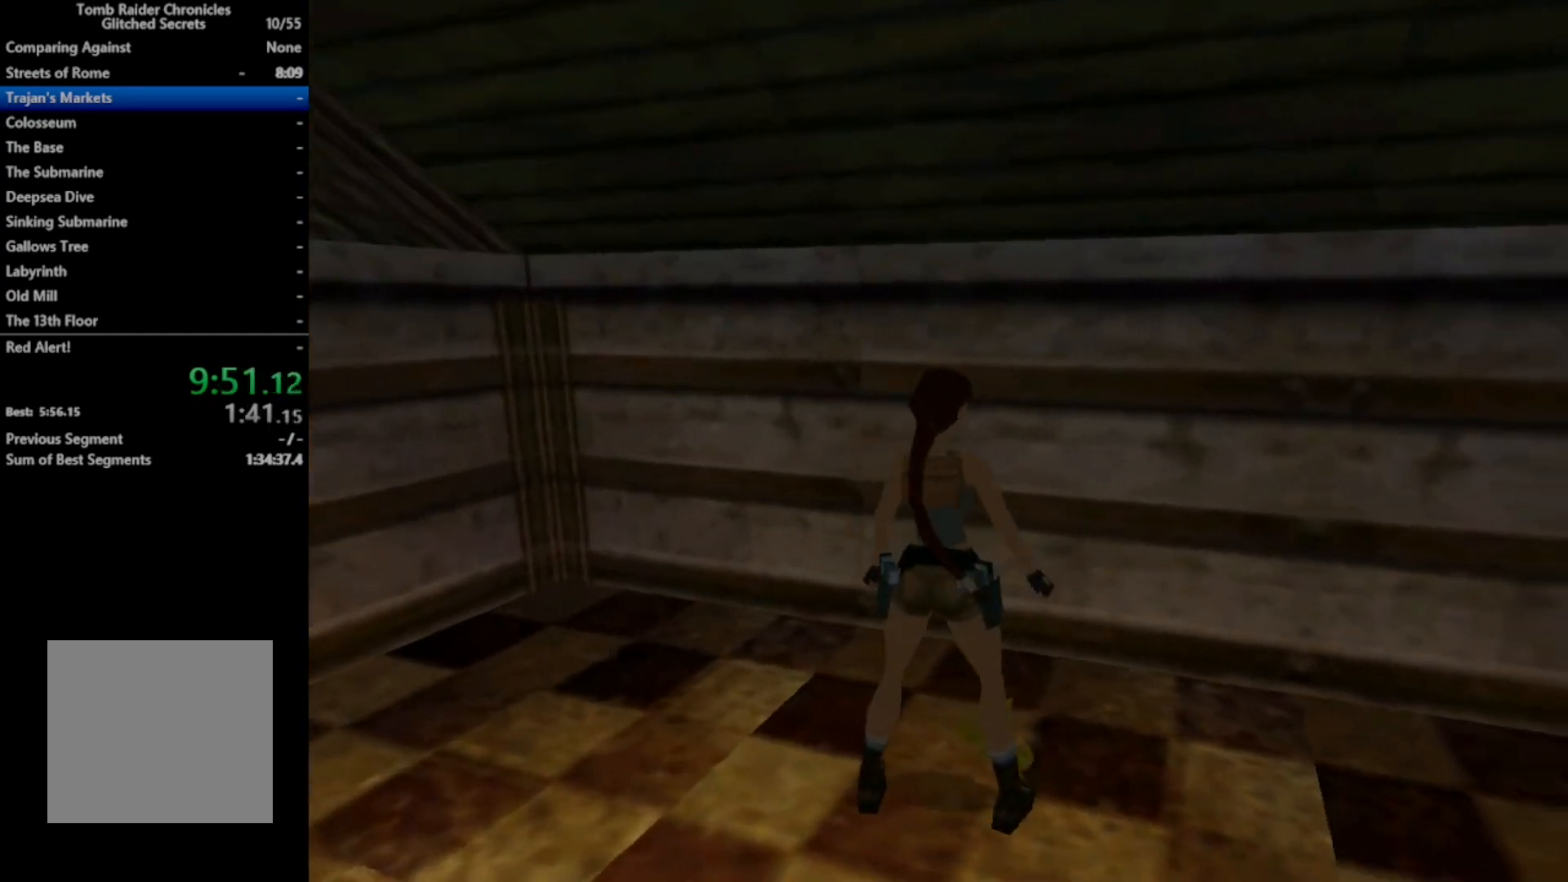
{"buttons": ["DPAD_RIGHT"], "right_stick": "center", "events": [[400, "DPAD_RIGHT", "down"], [433, "A", "up"]]}